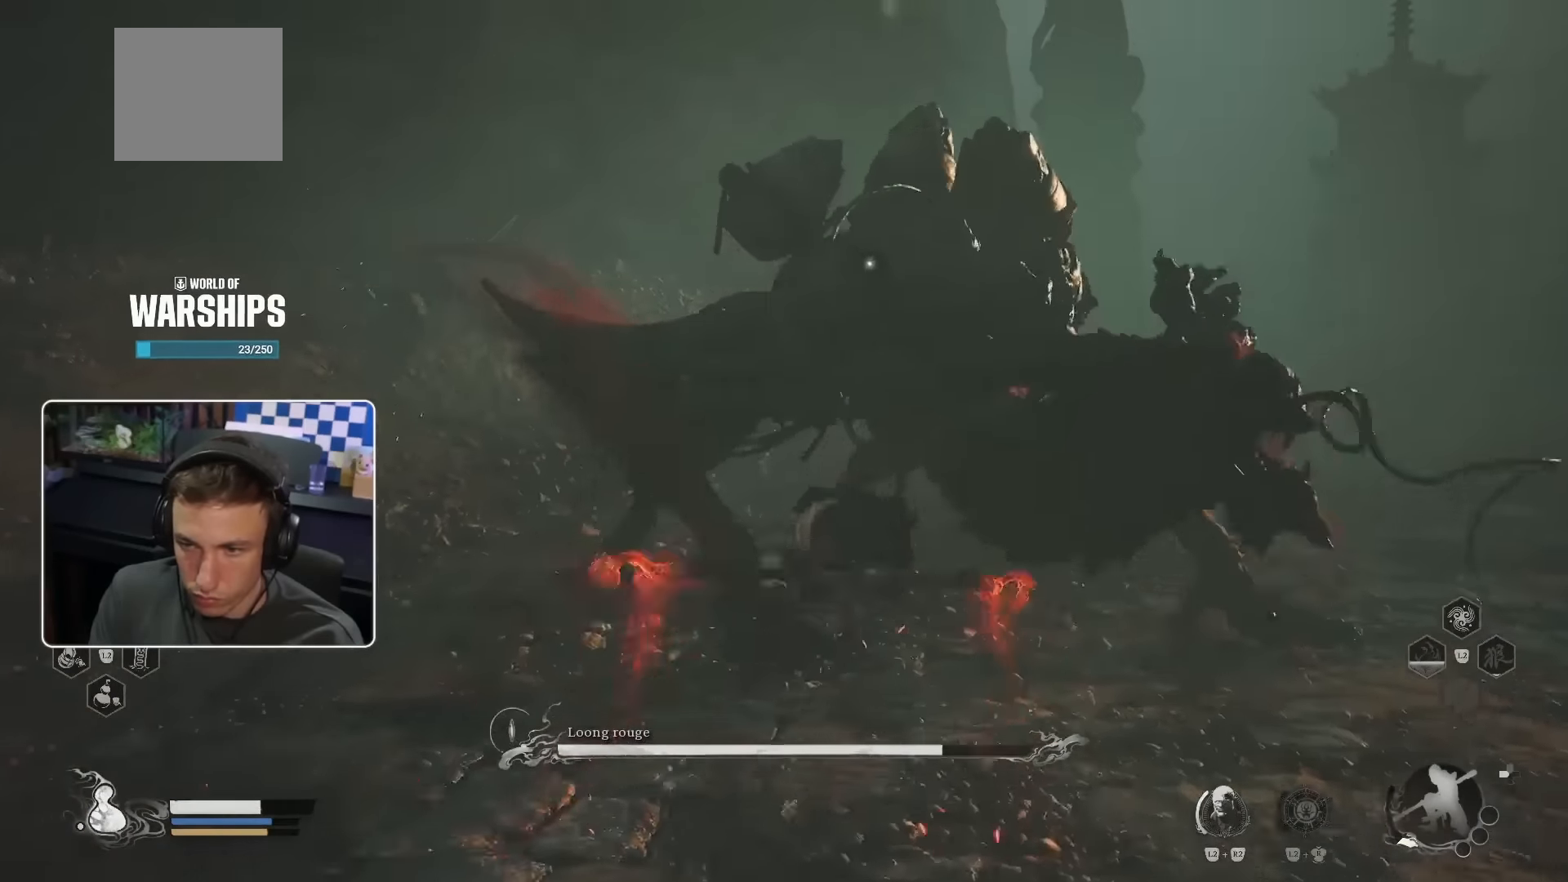
Gameplay with a controller (PlayStation layout); each line is a JSON object with the inputs held at the frame after it. "events" lists button and stick changes between this image and that frame as [ms after this image, input, new state], when the widget could be followed in between. Not read: L3 R2.
{"buttons": [], "left_stick": "up", "right_stick": "center", "events": [[33, "R1", "up"], [83, "R1", "down"], [183, "R1", "up"], [233, "R1", "down"], [316, "R1", "up"], [366, "R1", "down"], [450, "R1", "up"]]}
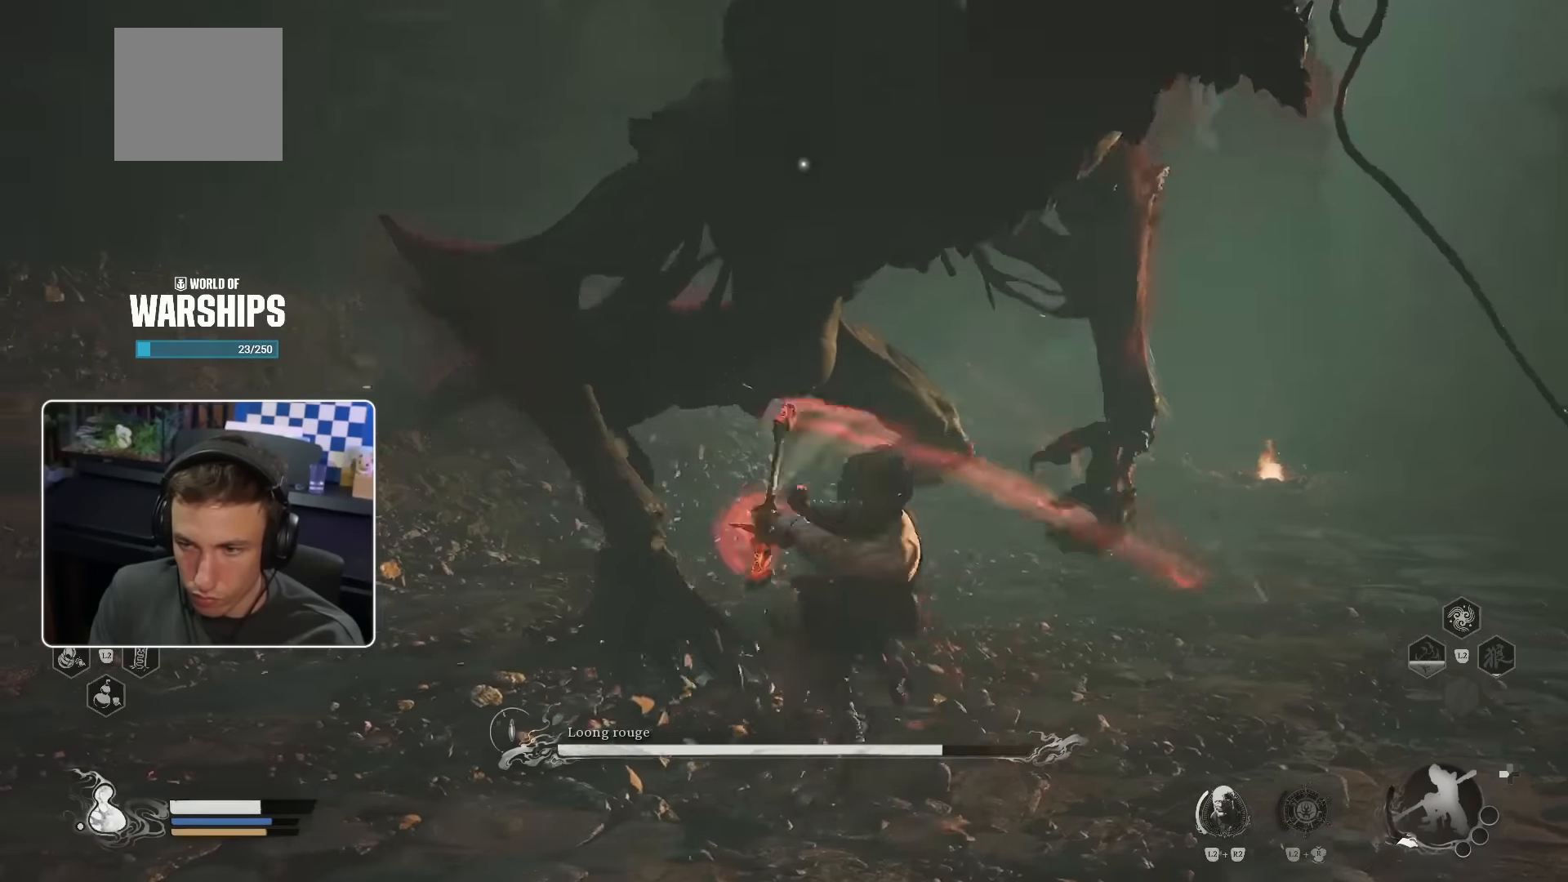
{"buttons": [], "left_stick": "up", "right_stick": "center", "events": [[16, "R1", "down"], [100, "R1", "up"], [166, "R1", "down"], [233, "R1", "up"], [316, "R1", "down"], [383, "R1", "up"], [450, "R1", "down"], [500, "R1", "up"]]}
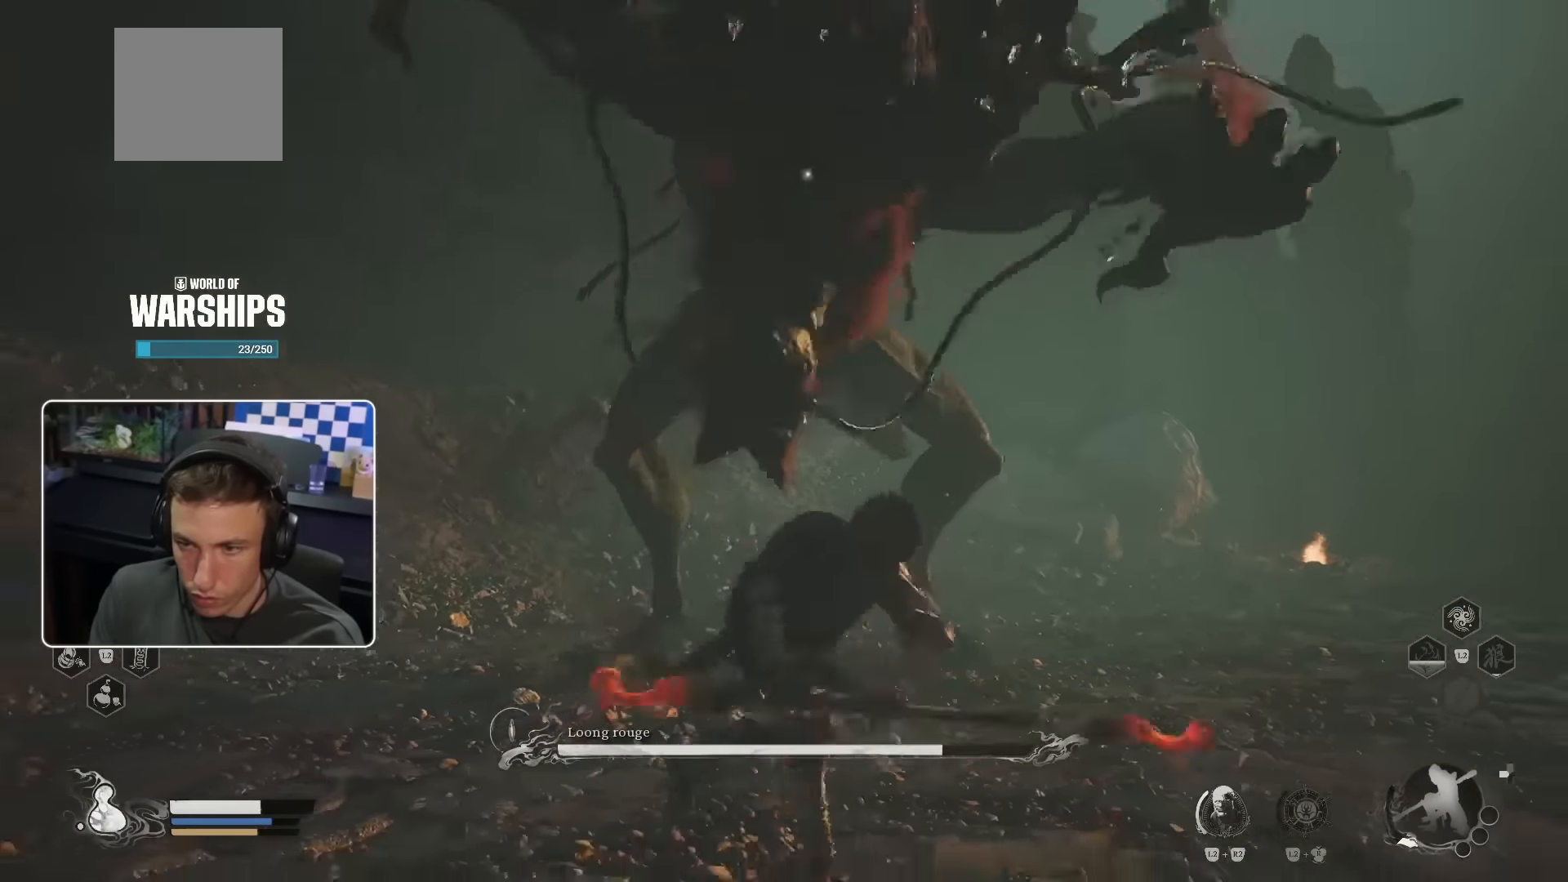
{"buttons": ["TRIANGLE"], "left_stick": "up", "right_stick": "center", "events": [[166, "CIRCLE", "down"], [250, "CIRCLE", "up"], [500, "TRIANGLE", "down"]]}
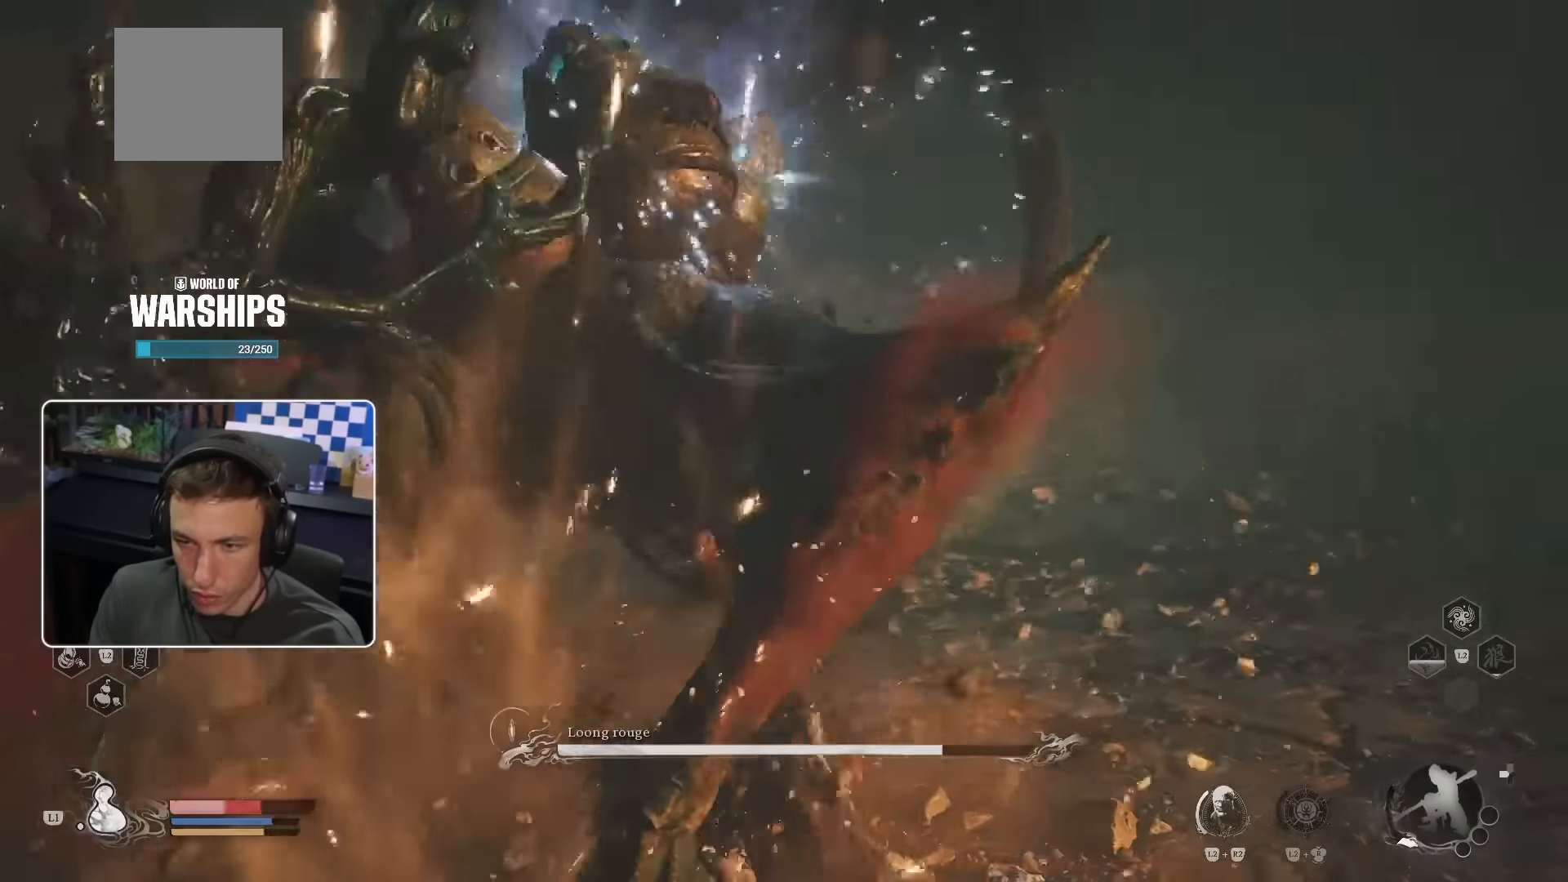
{"buttons": ["R1"], "left_stick": "up", "right_stick": "center", "events": [[16, "TRIANGLE", "up"], [433, "R1", "down"]]}
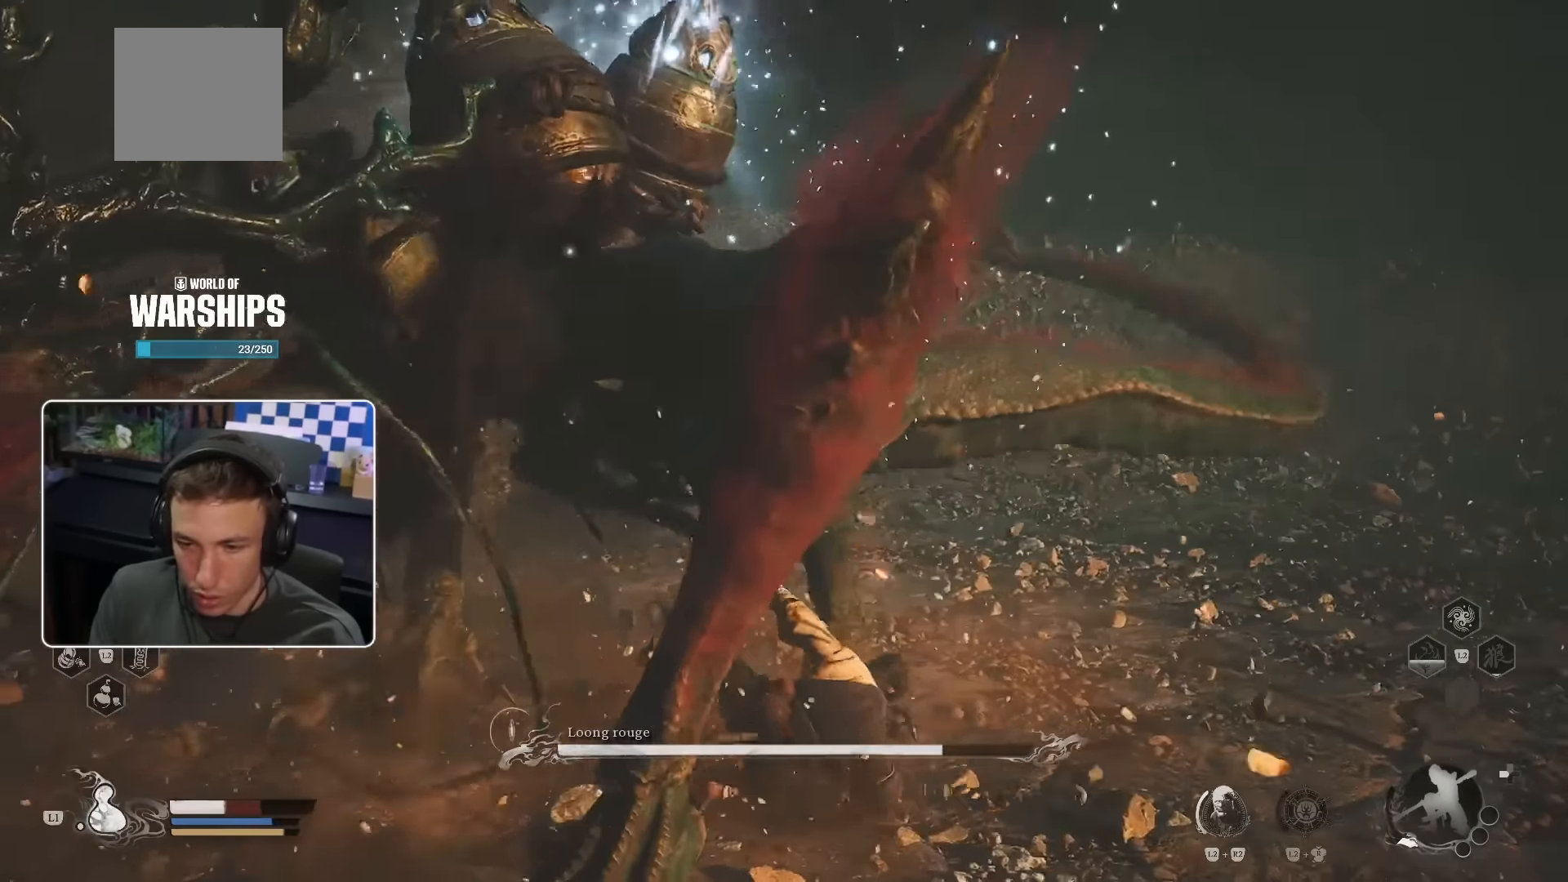
{"buttons": [], "left_stick": "up", "right_stick": "center"}
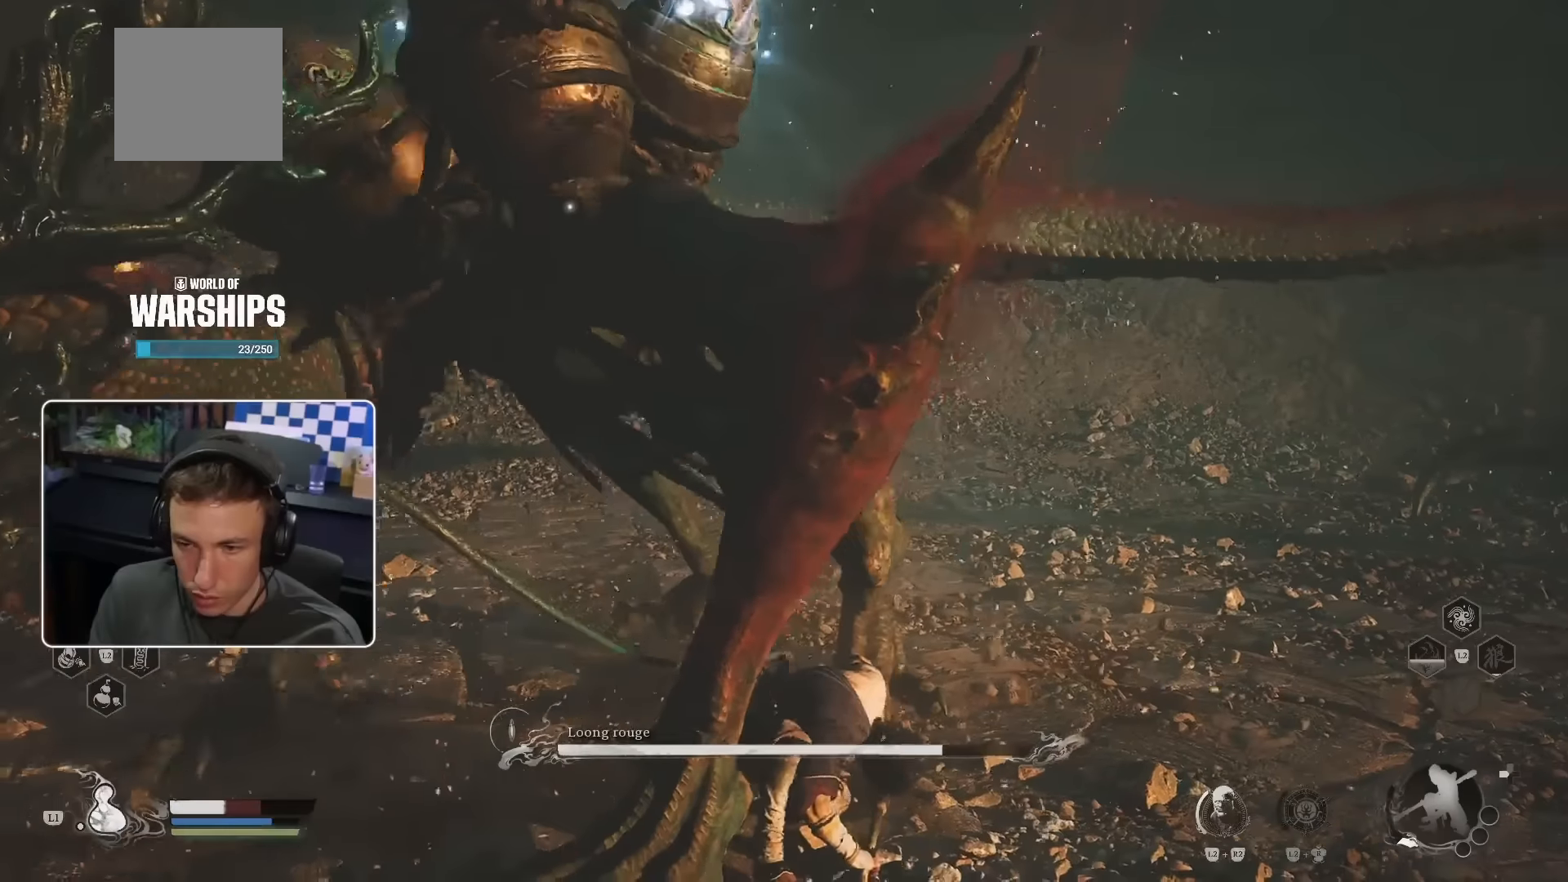
{"buttons": ["R1"], "left_stick": "up", "right_stick": "center", "events": [[50, "R1", "down"], [116, "R1", "up"], [350, "R1", "down"], [433, "R1", "up"], [500, "R1", "down"]]}
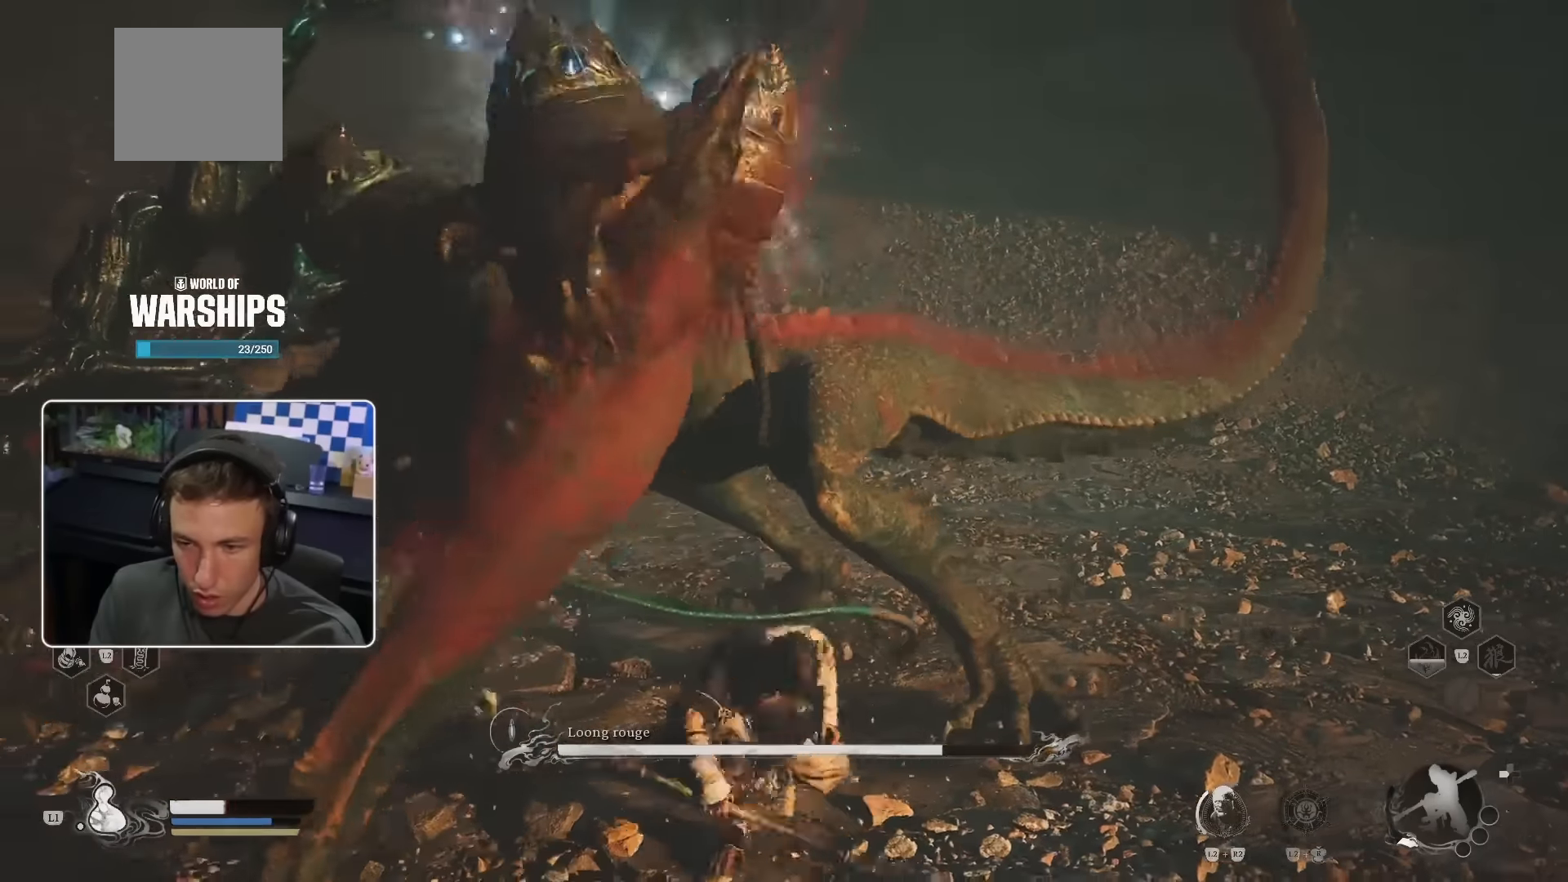
{"buttons": ["R1"], "left_stick": "up", "right_stick": "center", "events": [[100, "R1", "up"], [166, "R1", "down"], [216, "R1", "up"], [300, "R1", "down"], [366, "R1", "up"], [466, "R1", "down"]]}
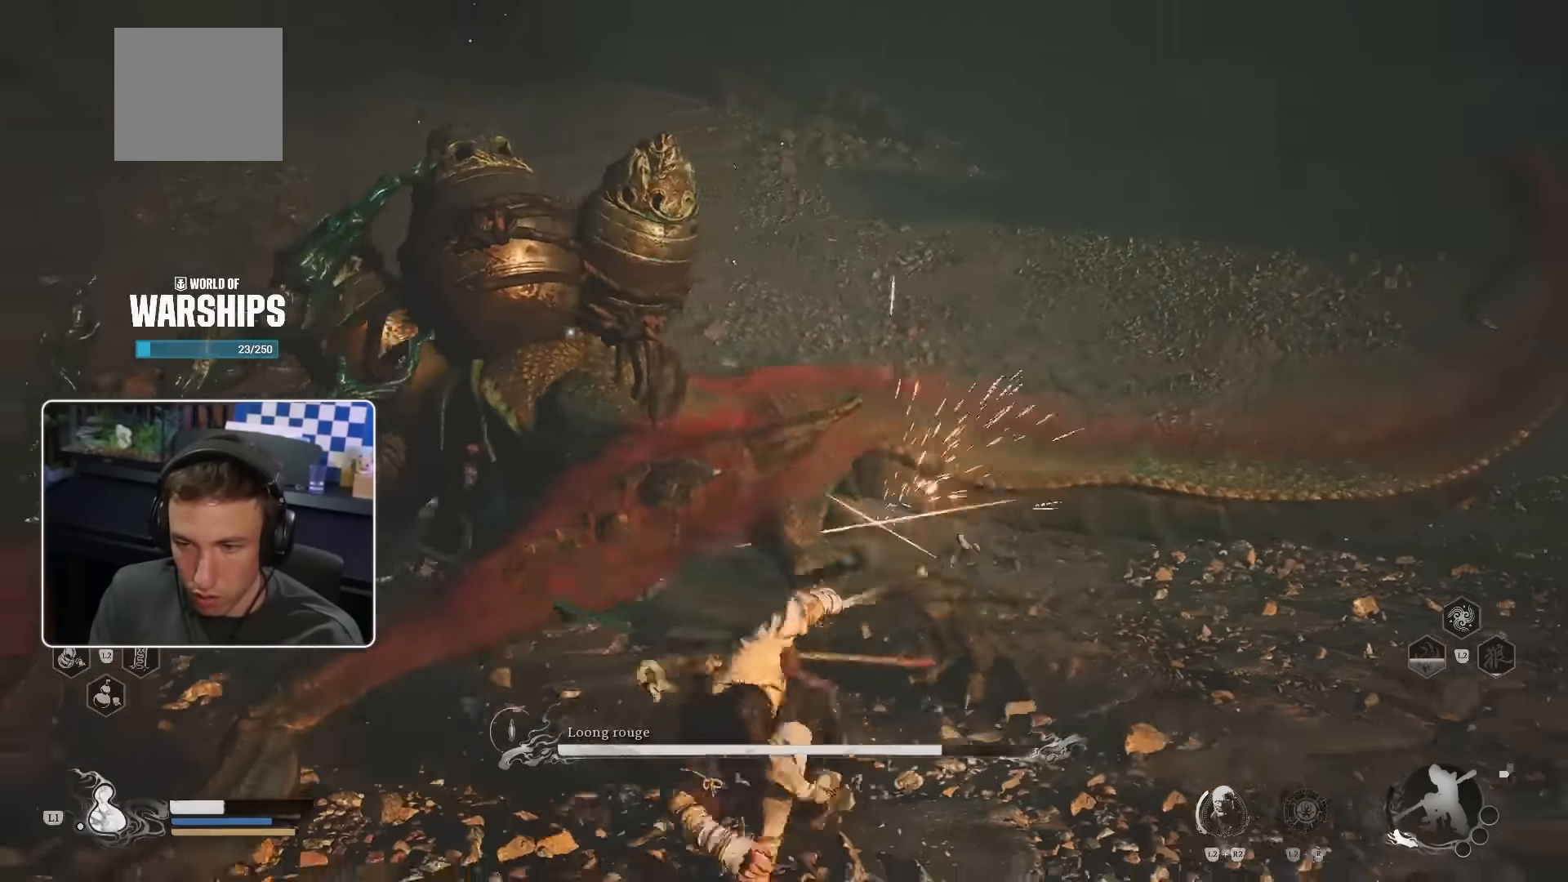
{"buttons": [], "left_stick": "up", "right_stick": "center", "events": [[16, "R1", "up"], [66, "R1", "down"], [150, "R1", "up"], [233, "R1", "down"], [300, "R1", "up"], [383, "R1", "down"], [433, "R1", "up"]]}
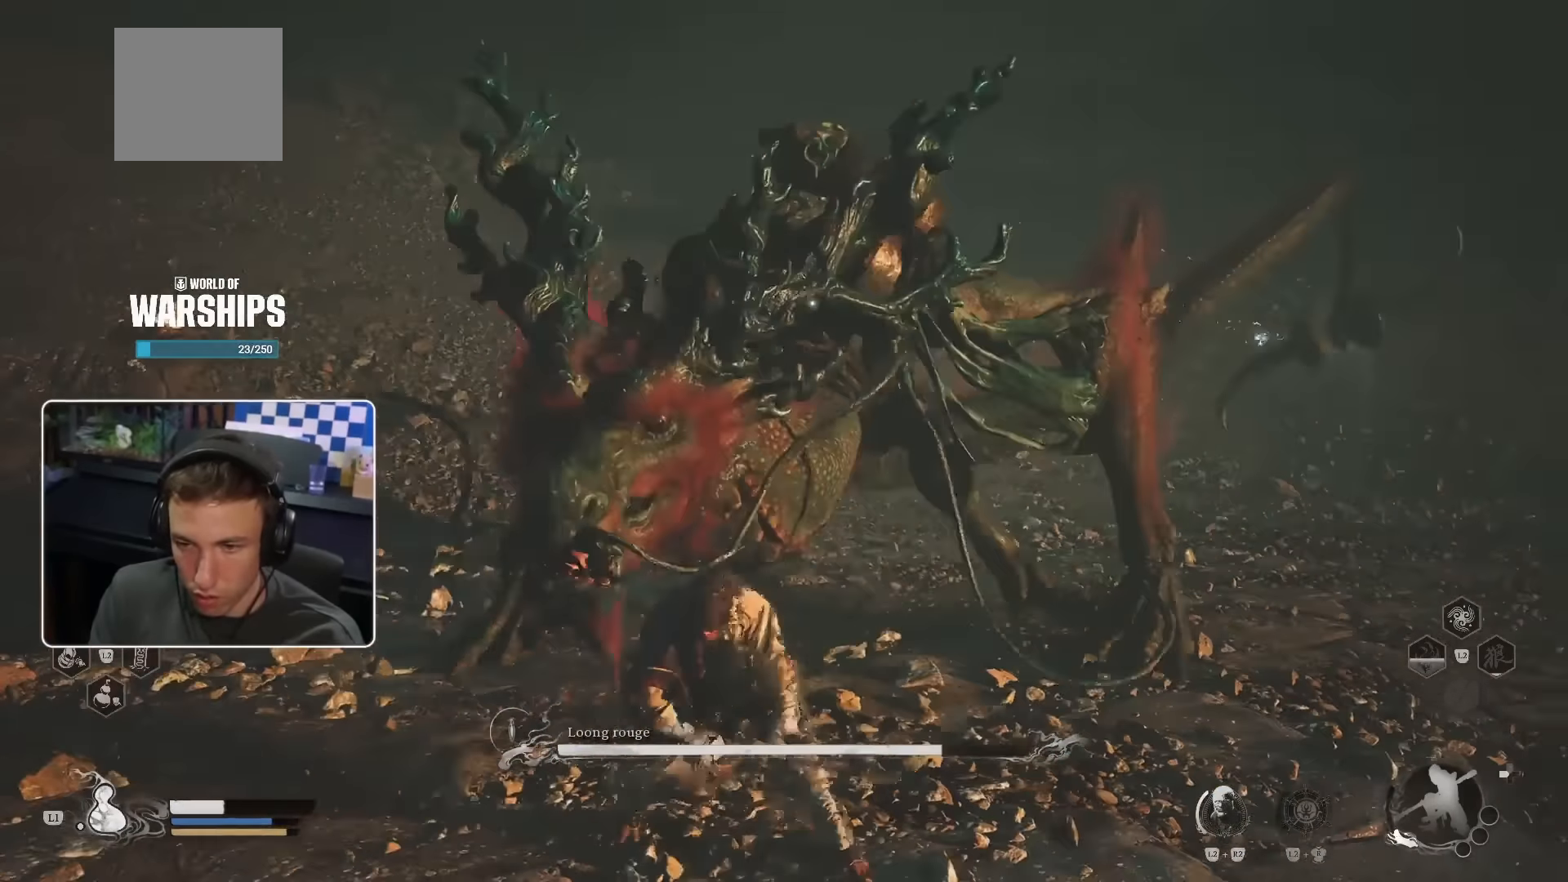
{"buttons": ["R1"], "left_stick": "up", "right_stick": "center", "events": [[166, "R1", "down"], [216, "R1", "up"], [300, "R1", "down"], [366, "R1", "up"], [433, "R1", "down"]]}
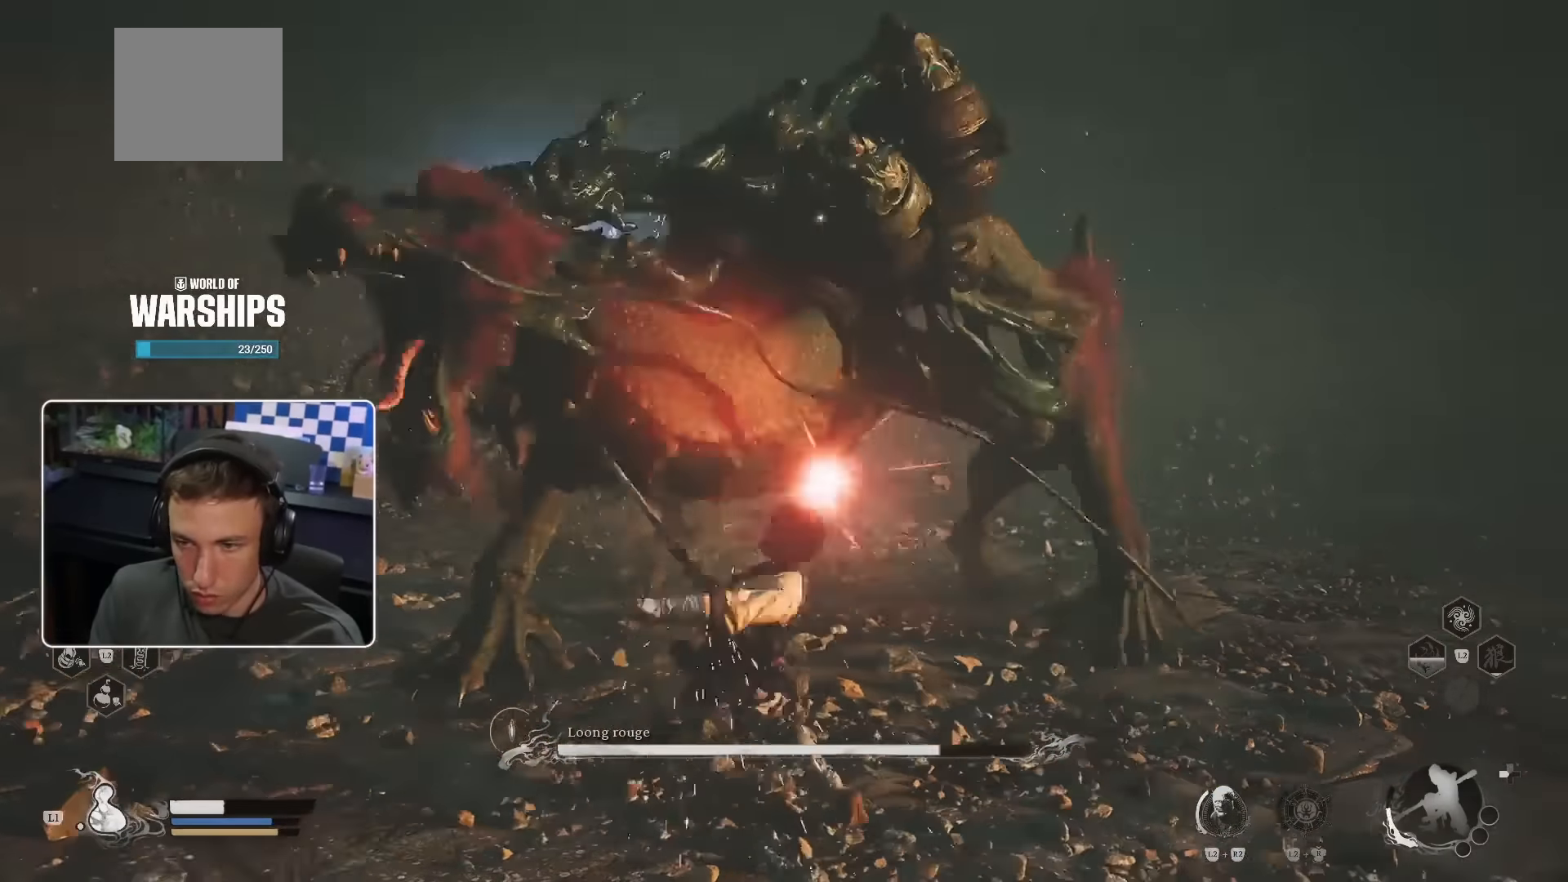
{"buttons": [], "left_stick": "up-right", "right_stick": "center", "events": [[16, "R1", "up"], [216, "CIRCLE", "down"], [316, "CIRCLE", "up"], [433, "left_stick", "up-right"]]}
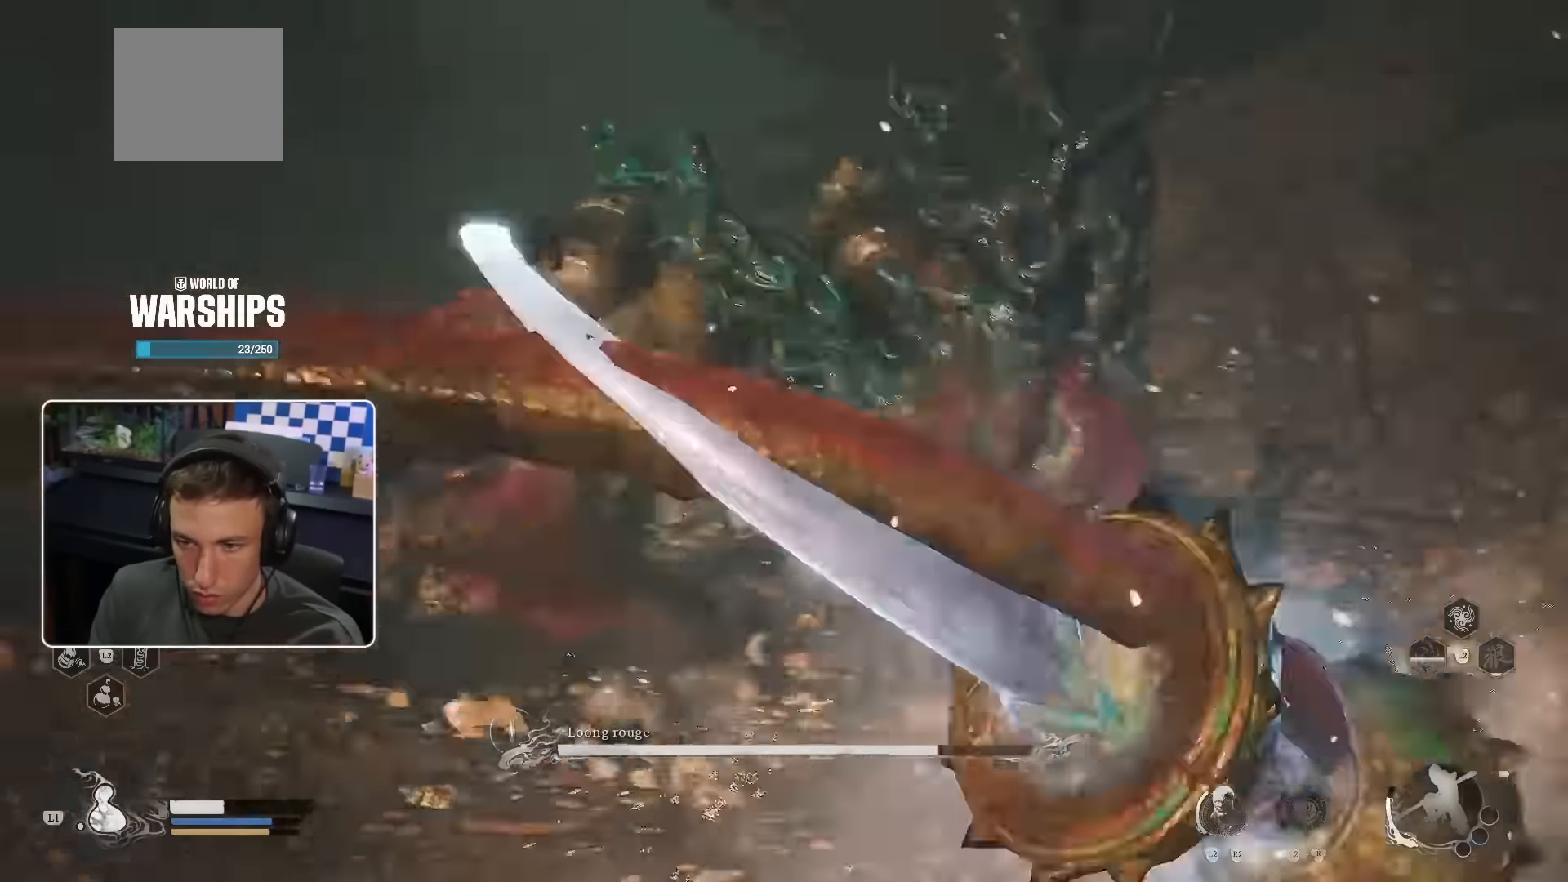
{"buttons": [], "left_stick": "up-right", "right_stick": "center", "events": [[200, "left_stick", "down-right"], [433, "left_stick", "up-right"]]}
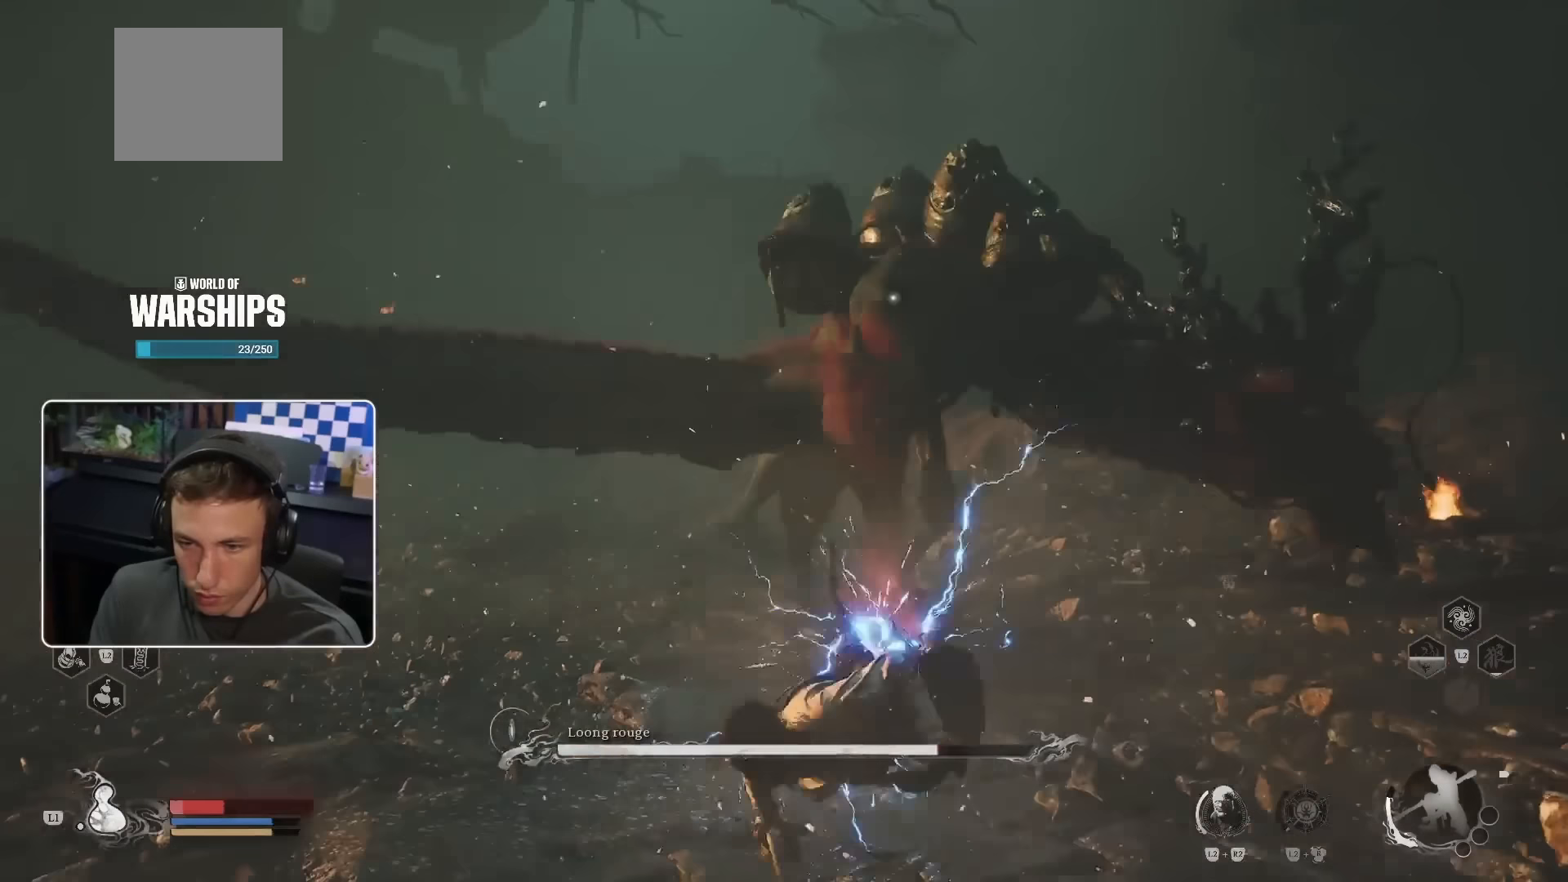
{"buttons": [], "left_stick": "center", "right_stick": "center", "events": [[183, "CIRCLE", "down"], [200, "left_stick", "up"], [217, "CIRCLE", "up"], [500, "left_stick", "center"]]}
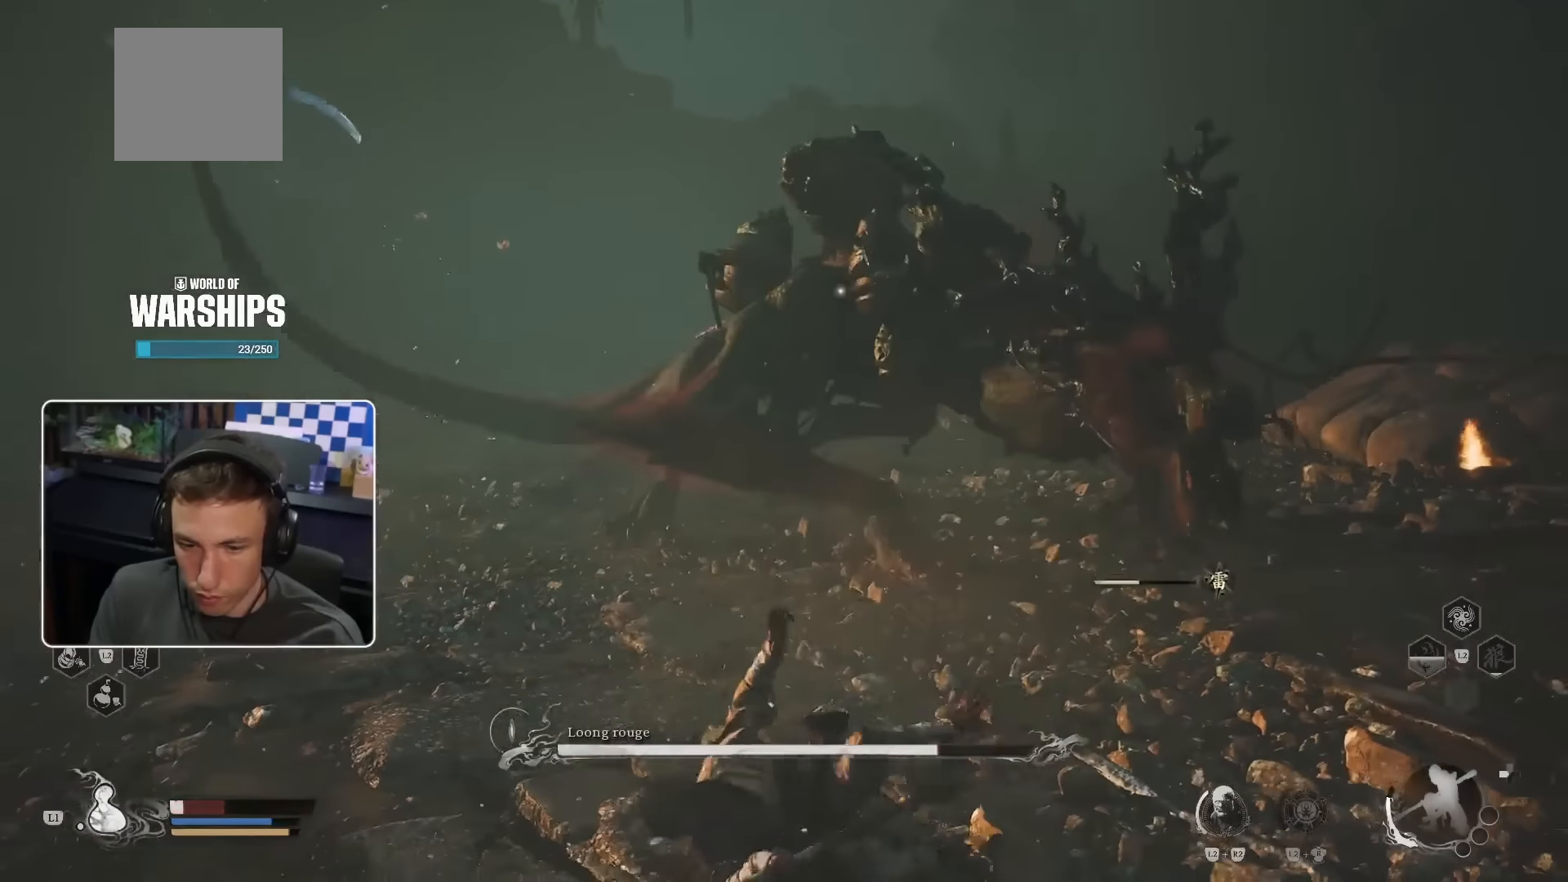
{"buttons": [], "left_stick": "down", "right_stick": "center", "events": [[33, "left_stick", "down"], [67, "CIRCLE", "down"], [167, "CIRCLE", "up"], [217, "CIRCLE", "down"], [300, "CIRCLE", "up"]]}
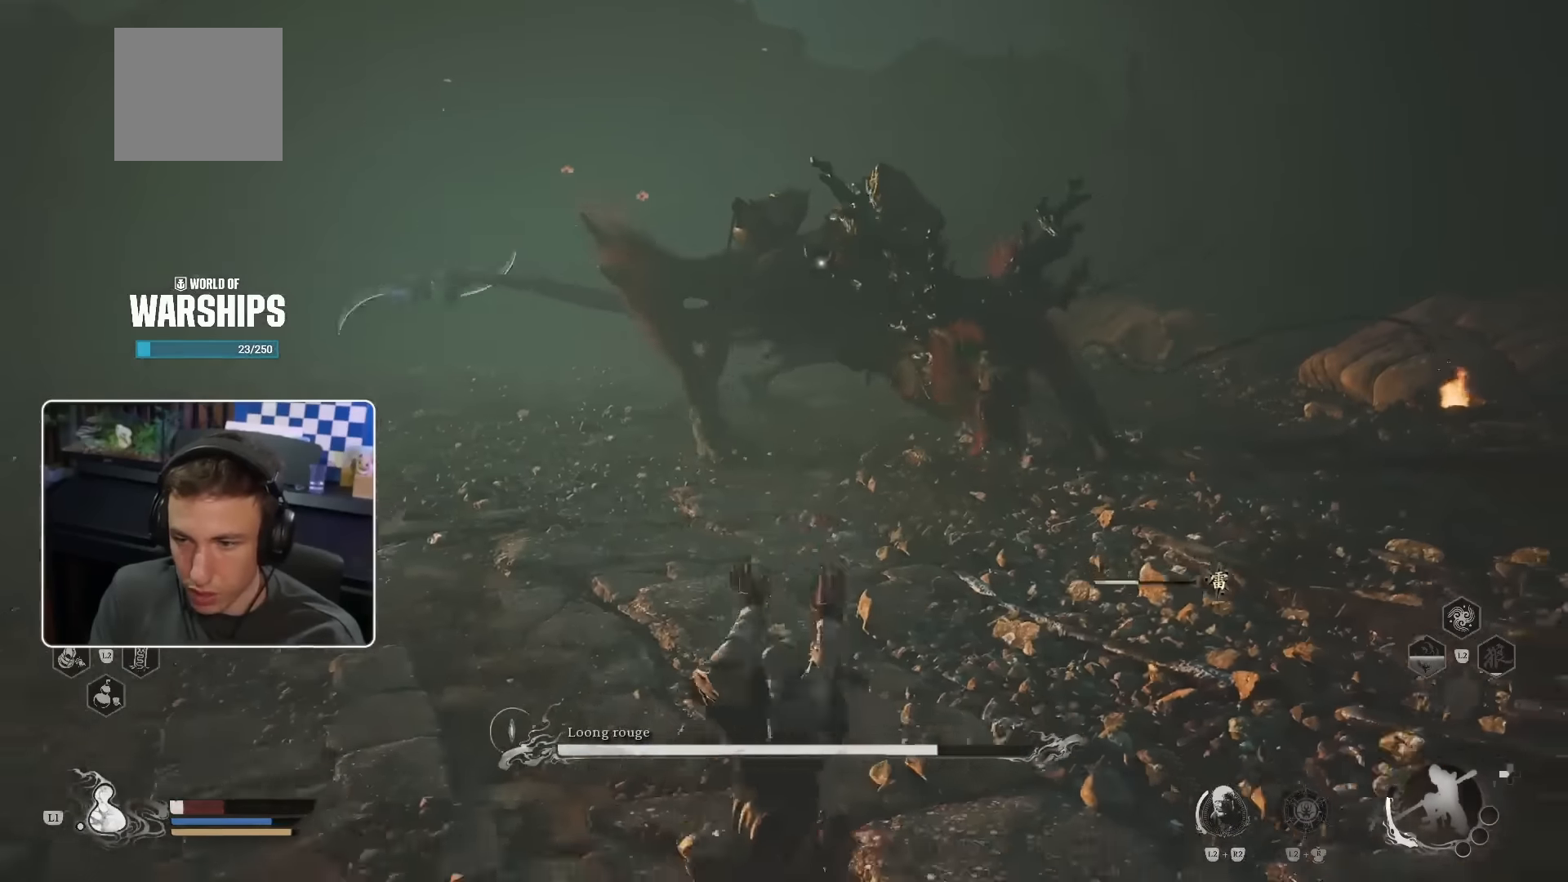
{"buttons": ["L1"], "left_stick": "down-left", "right_stick": "center", "events": [[367, "L1", "down"], [450, "left_stick", "down-left"]]}
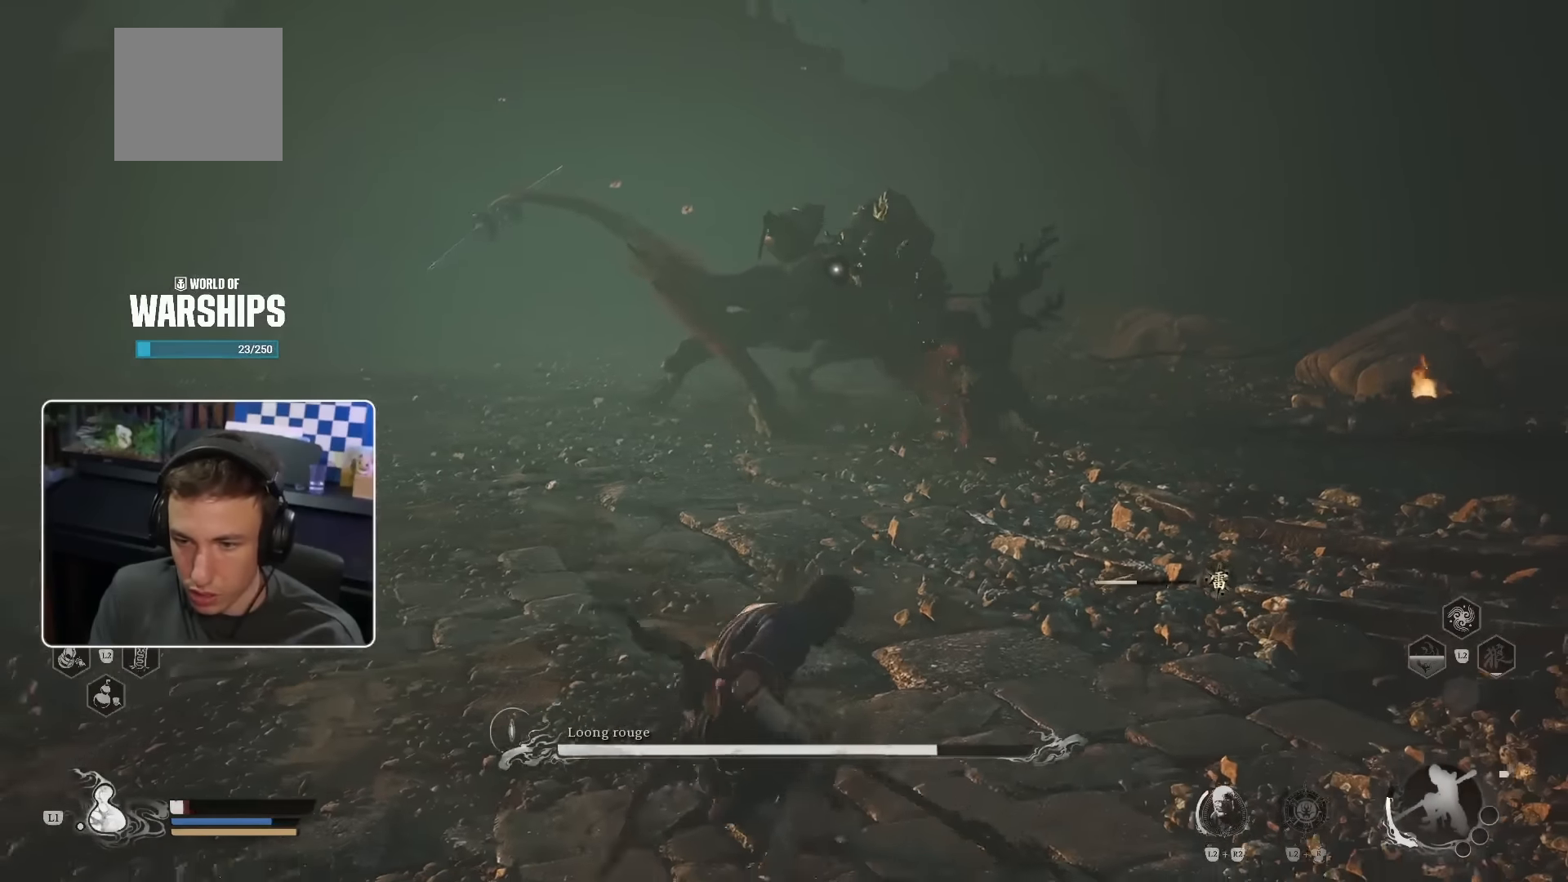
{"buttons": [], "left_stick": "down-left", "right_stick": "center", "events": [[33, "L1", "up"]]}
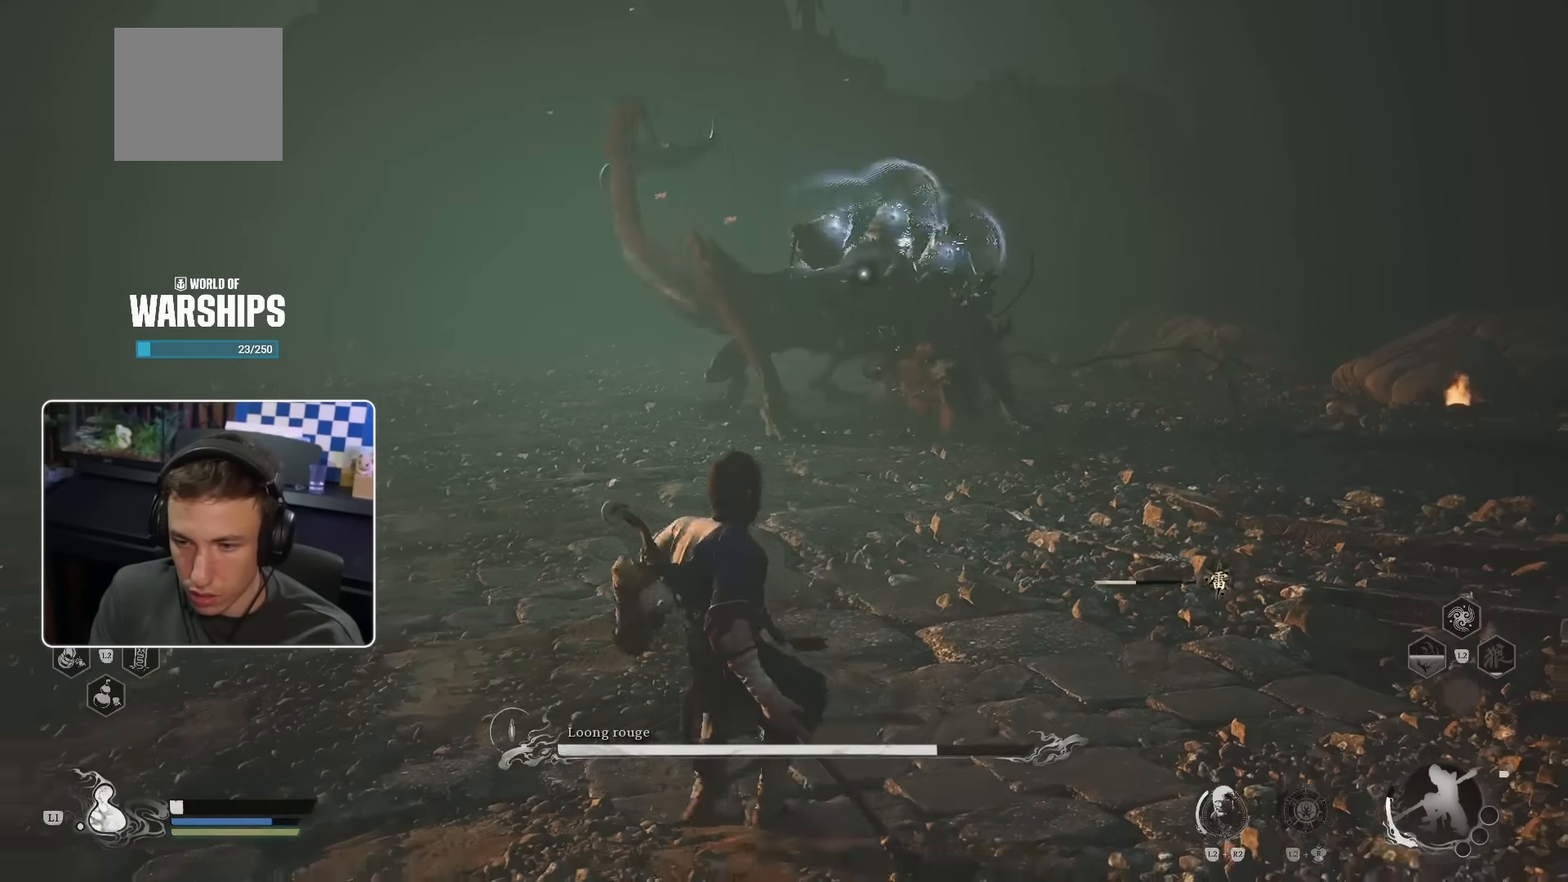
{"buttons": [], "left_stick": "down-left", "right_stick": "center", "events": []}
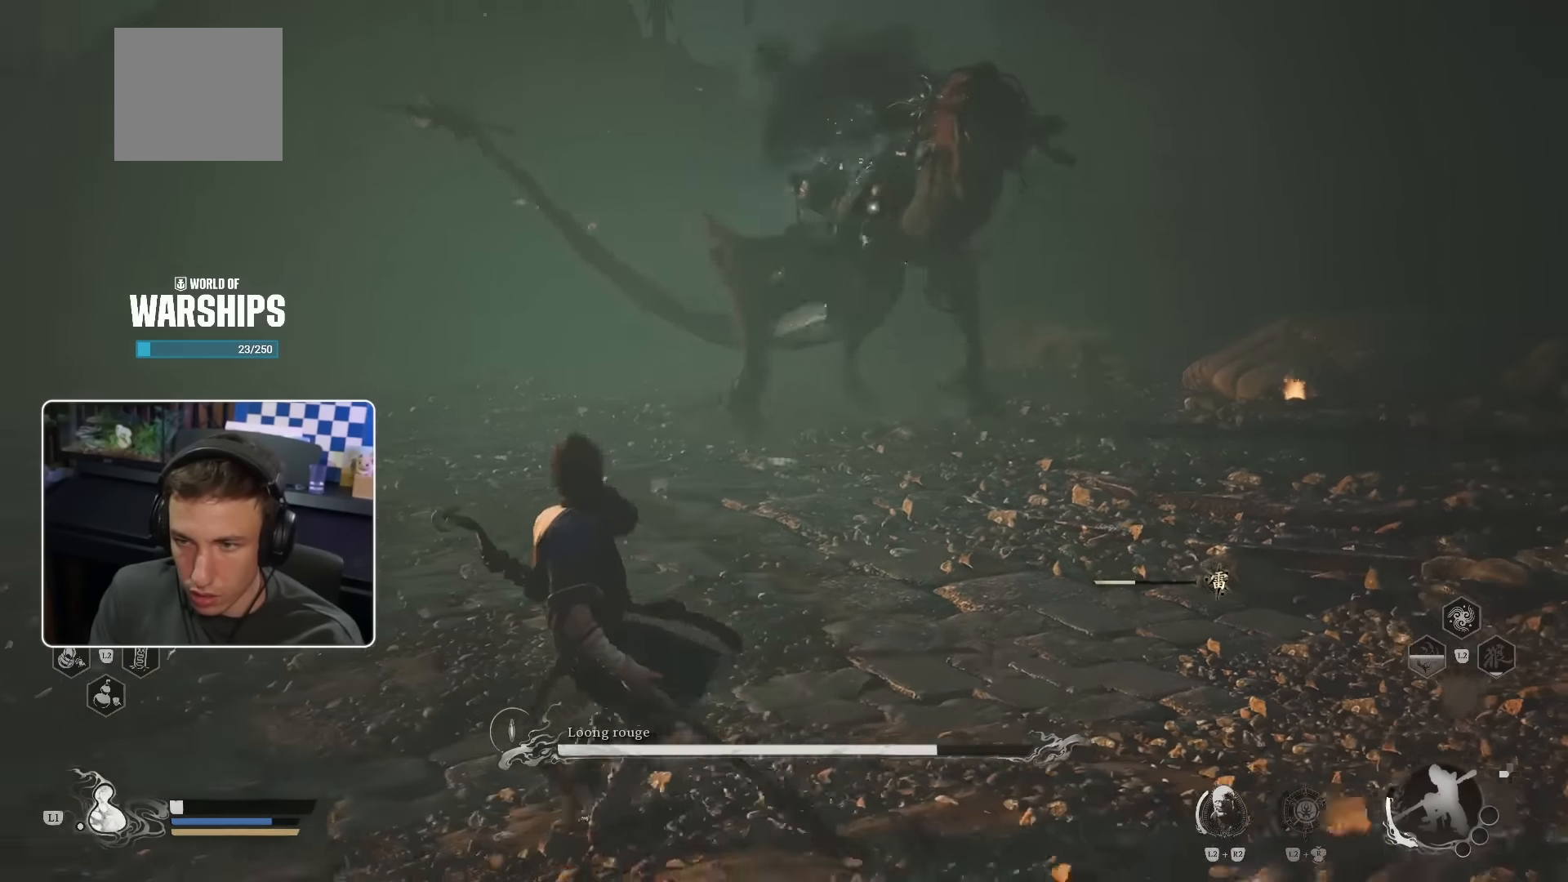
{"buttons": [], "left_stick": "down-left", "right_stick": "center", "events": []}
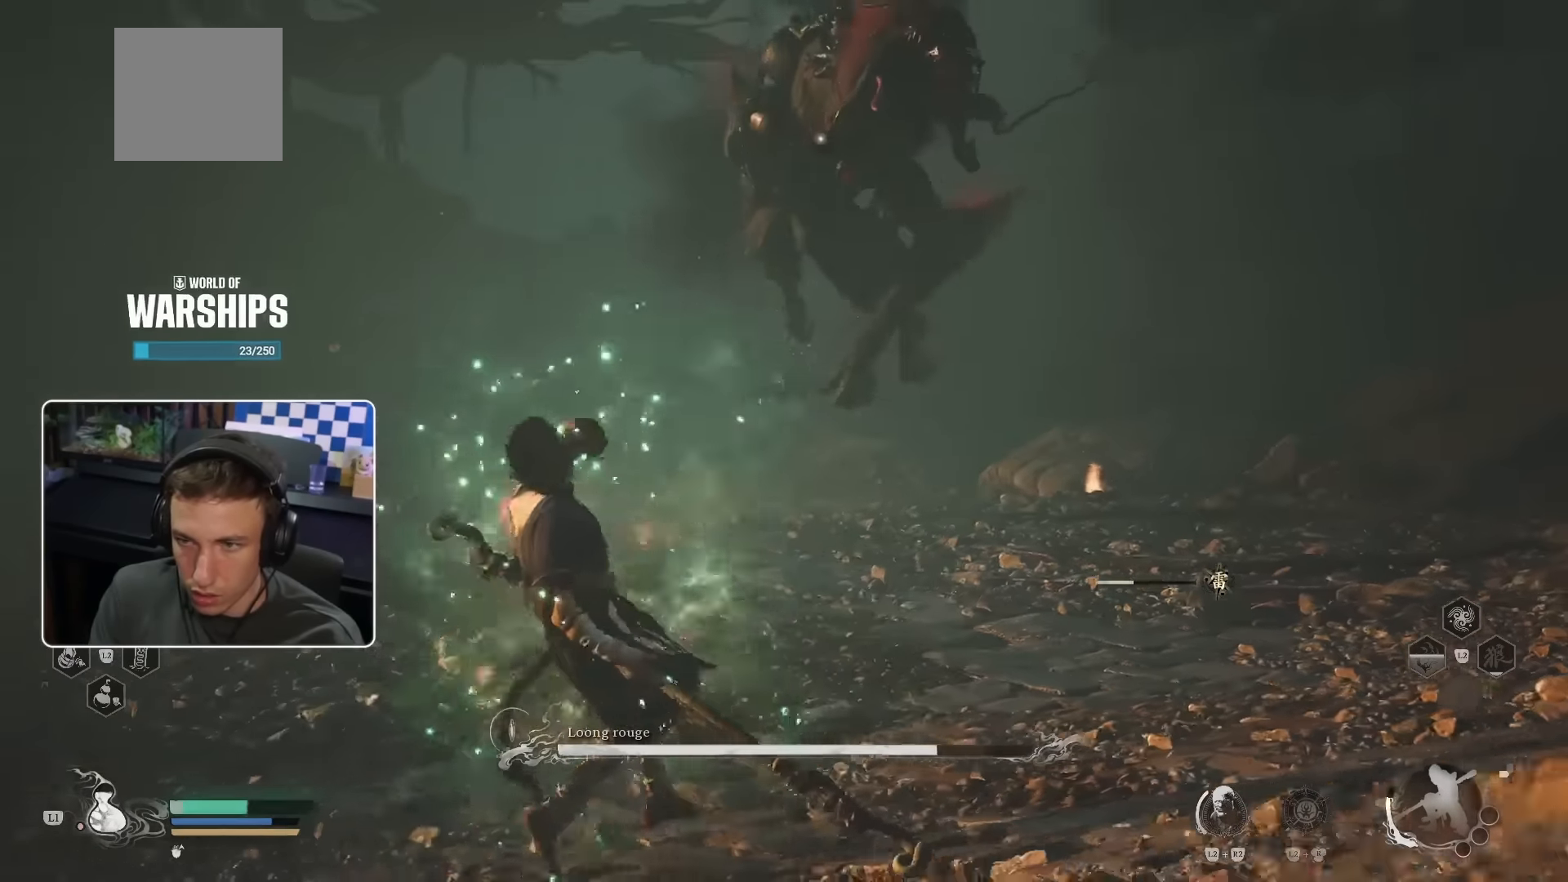
{"buttons": [], "left_stick": "left", "right_stick": "center", "events": [[100, "left_stick", "left"], [250, "CIRCLE", "down"], [333, "CIRCLE", "up"]]}
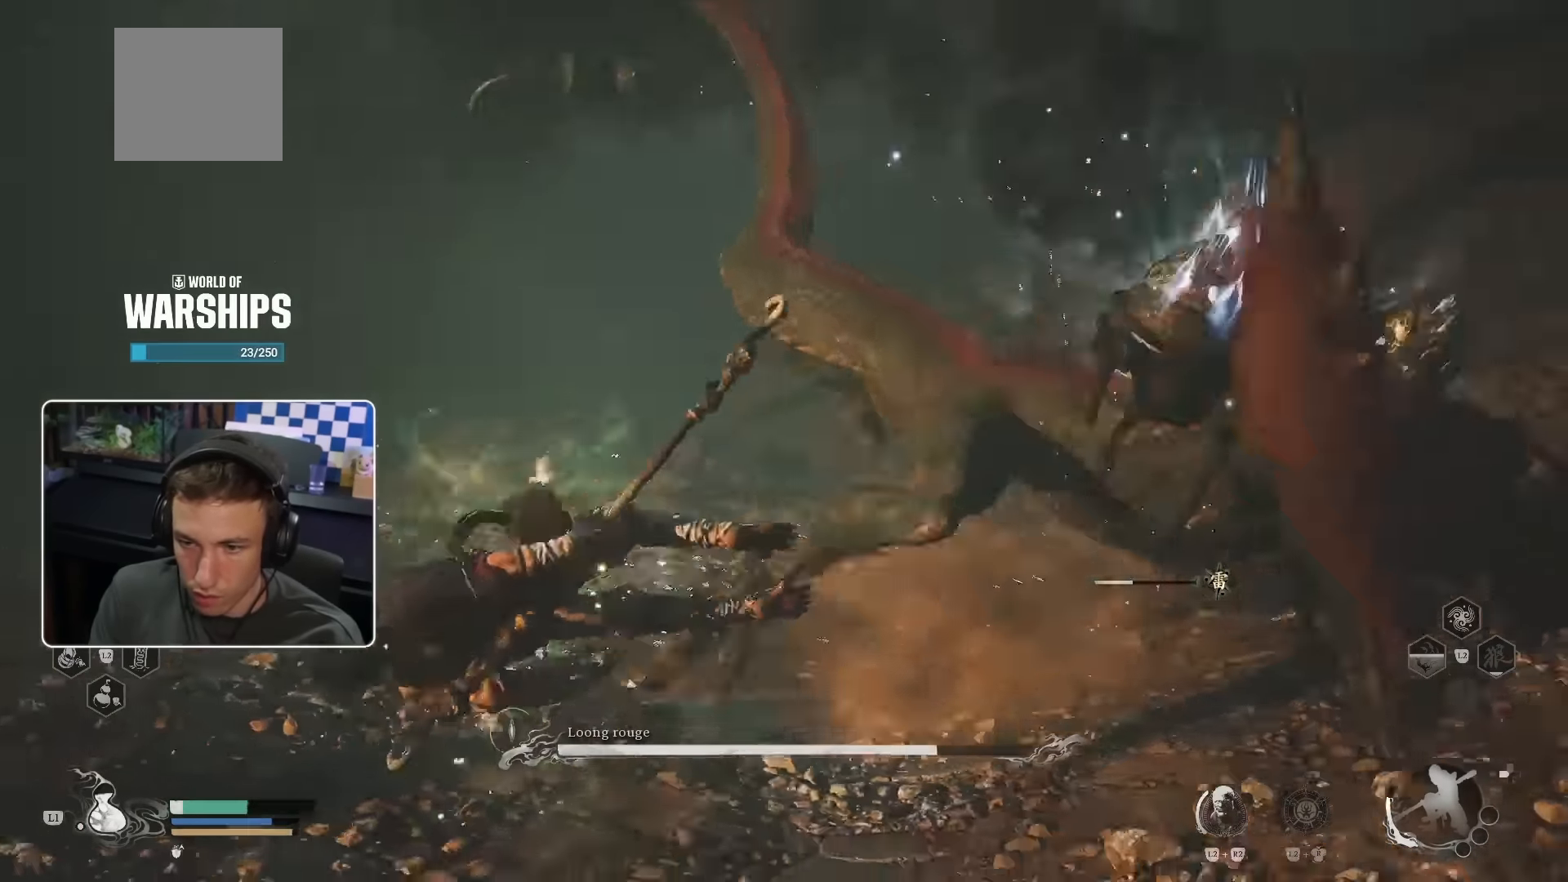
{"buttons": [], "left_stick": "up-left", "right_stick": "center", "events": [[33, "right_stick", "down-right"], [50, "left_stick", "up-left"], [350, "right_stick", "center"]]}
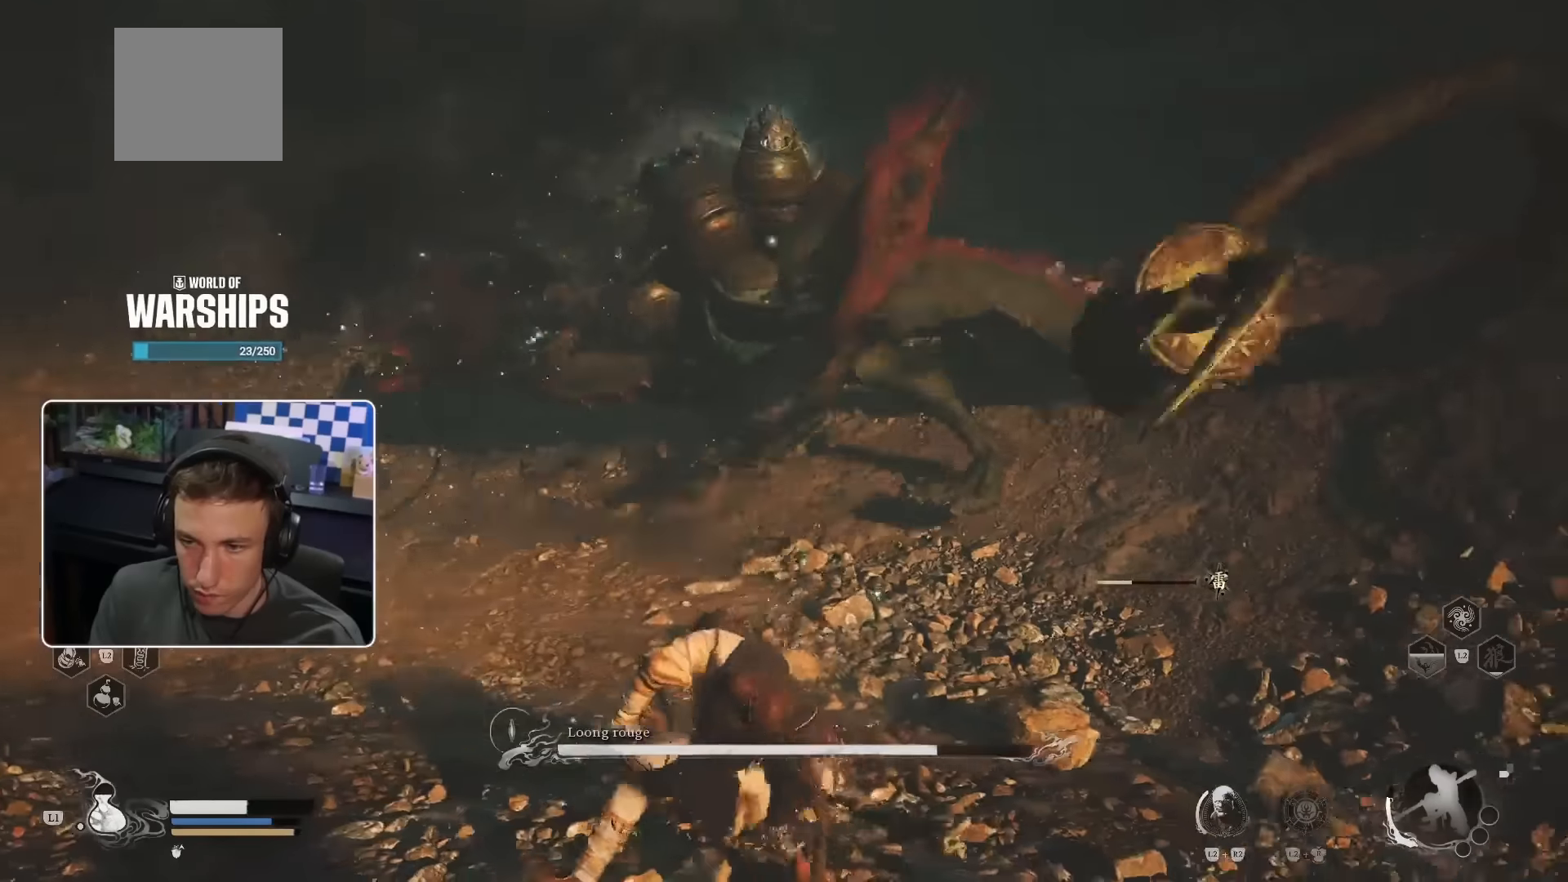
{"buttons": [], "left_stick": "up", "right_stick": "center", "events": [[166, "left_stick", "up"]]}
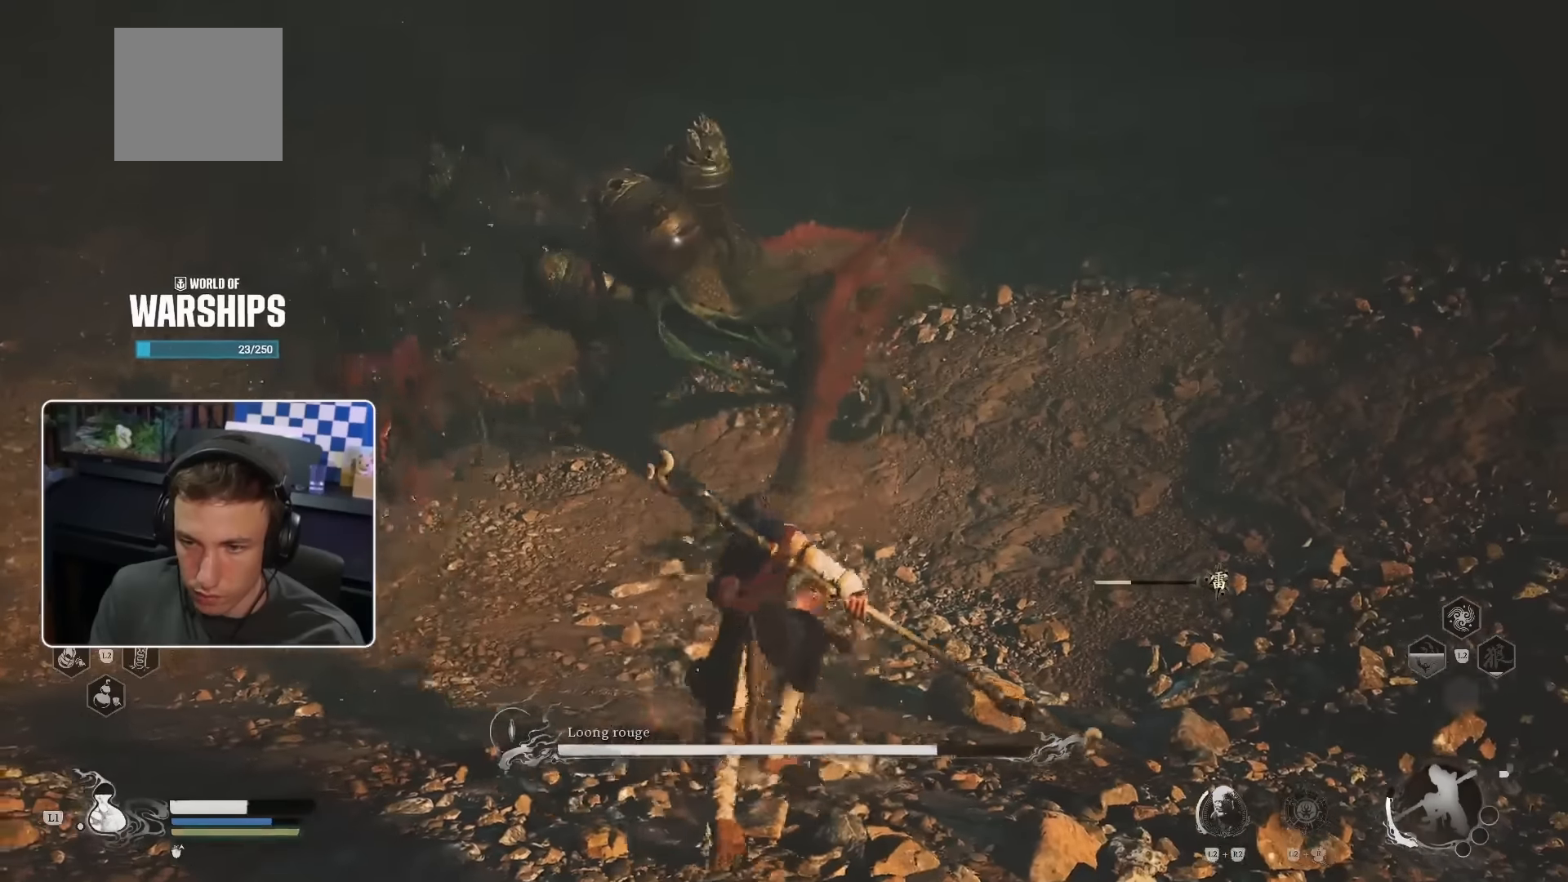
{"buttons": ["R1"], "left_stick": "up-left", "right_stick": "center", "events": [[150, "left_stick", "up-left"], [300, "R1", "down"], [450, "R1", "up"], [500, "R1", "down"]]}
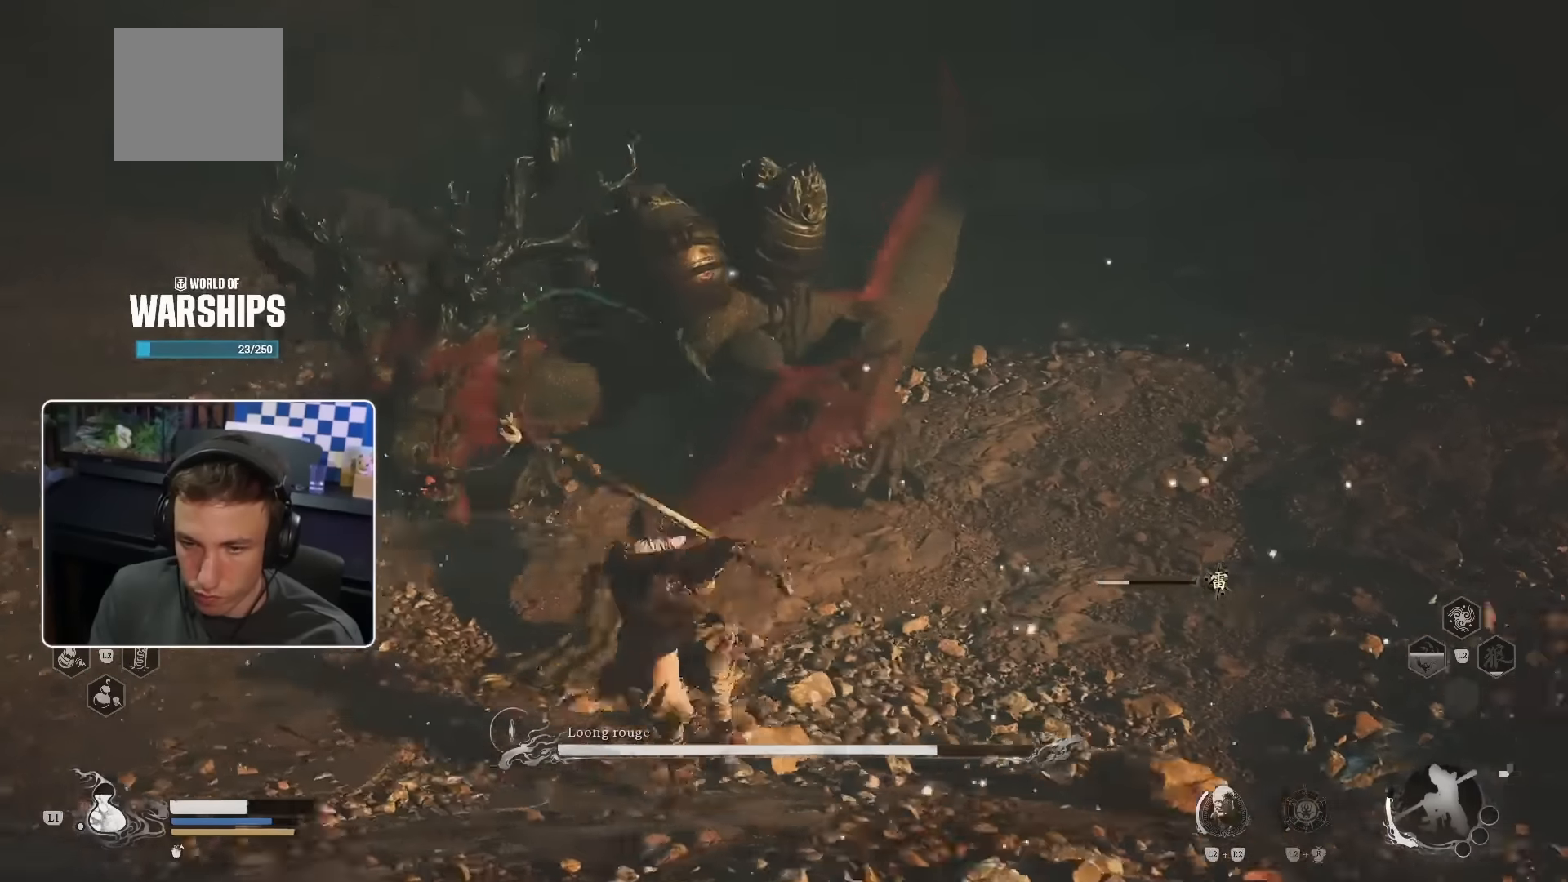
{"buttons": [], "left_stick": "up-left", "right_stick": "center", "events": [[83, "R1", "up"], [150, "R1", "down"], [216, "R1", "up"], [283, "R1", "down"], [350, "R1", "up"], [416, "R1", "down"], [500, "R1", "up"]]}
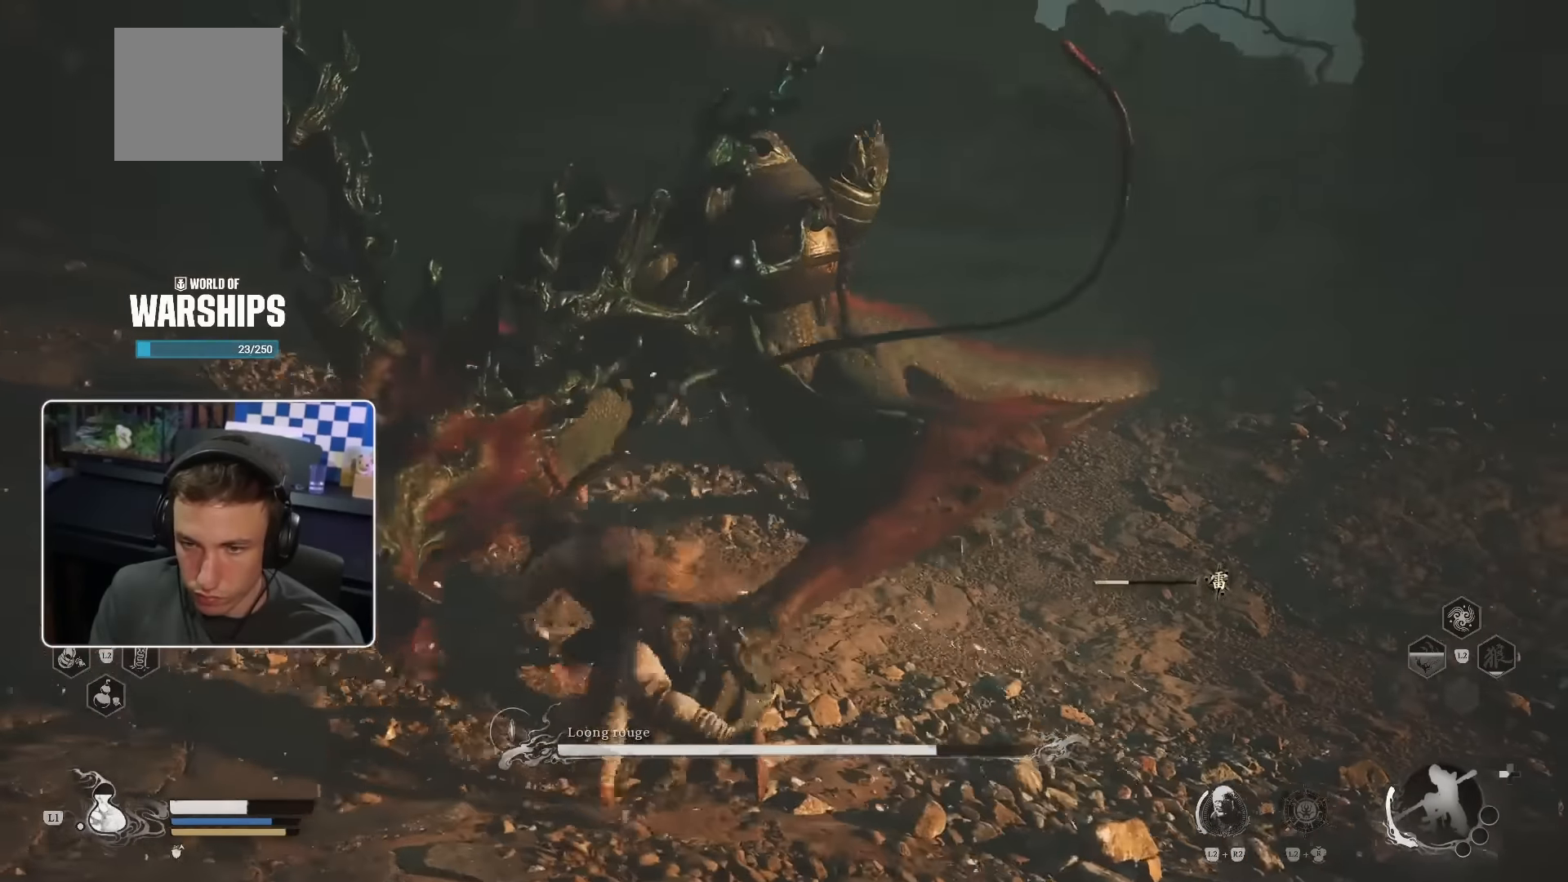
{"buttons": ["R1"], "left_stick": "up-left", "right_stick": "center", "events": [[66, "R1", "down"], [150, "R1", "up"], [200, "R1", "down"], [266, "R1", "up"], [333, "R1", "down"], [416, "R1", "up"], [483, "R1", "down"]]}
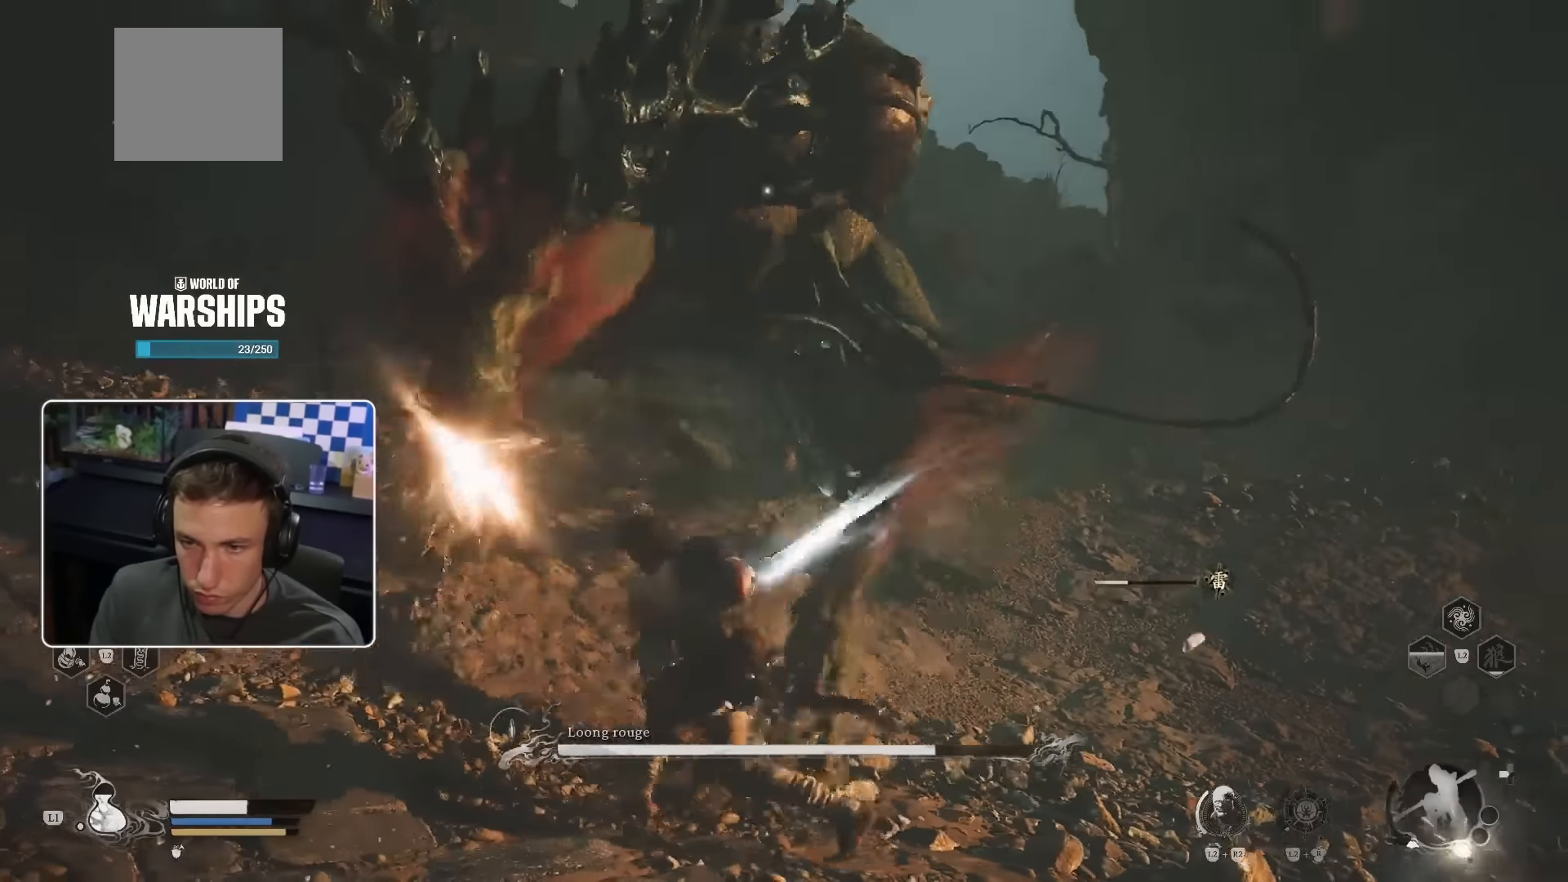
{"buttons": ["R1"], "left_stick": "up", "right_stick": "center", "events": [[50, "R1", "up"], [116, "R1", "down"], [200, "R1", "up"], [266, "R1", "down"], [283, "left_stick", "up"], [316, "R1", "up"], [466, "R1", "down"]]}
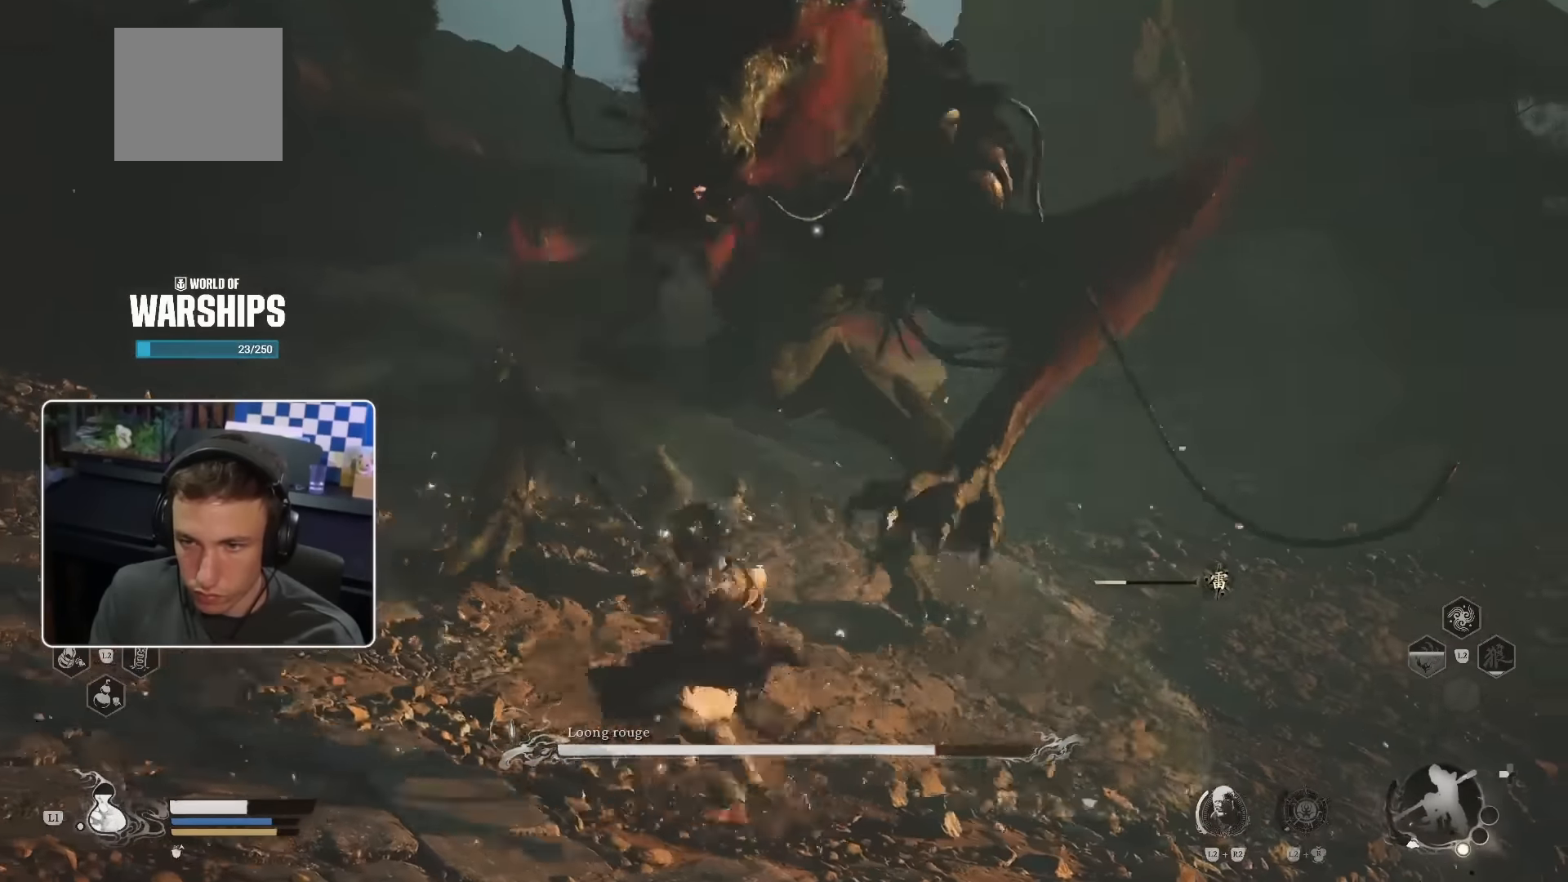
{"buttons": ["R1"], "left_stick": "up", "right_stick": "center", "events": [[83, "R1", "up"], [283, "R1", "down"], [400, "R1", "up"], [450, "R1", "down"]]}
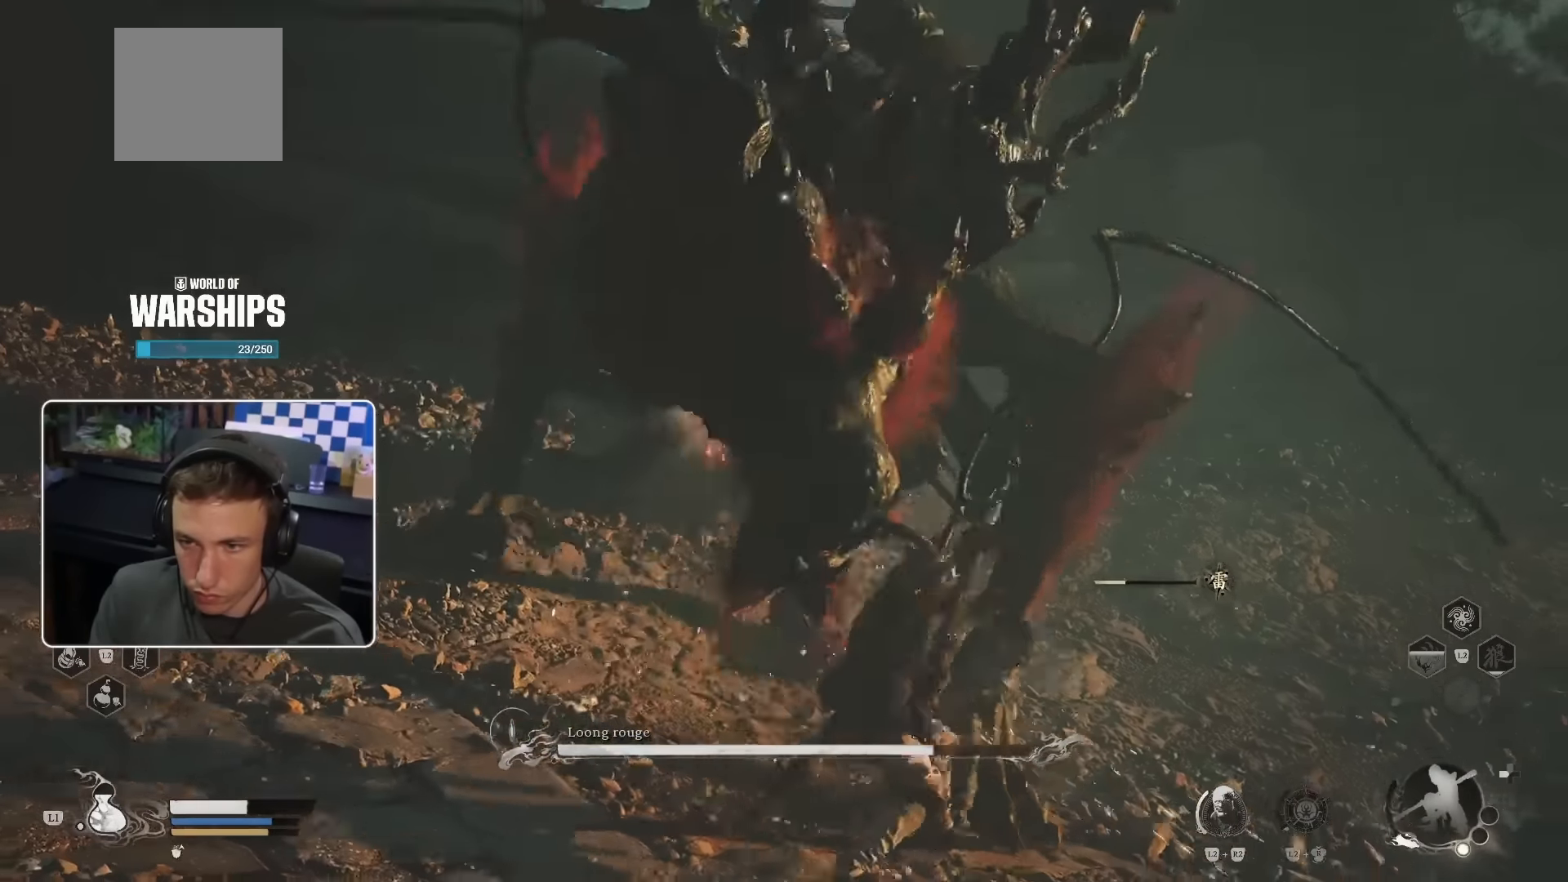
{"buttons": ["CIRCLE"], "left_stick": "up", "right_stick": "center", "events": [[16, "R1", "up"], [466, "CIRCLE", "down"]]}
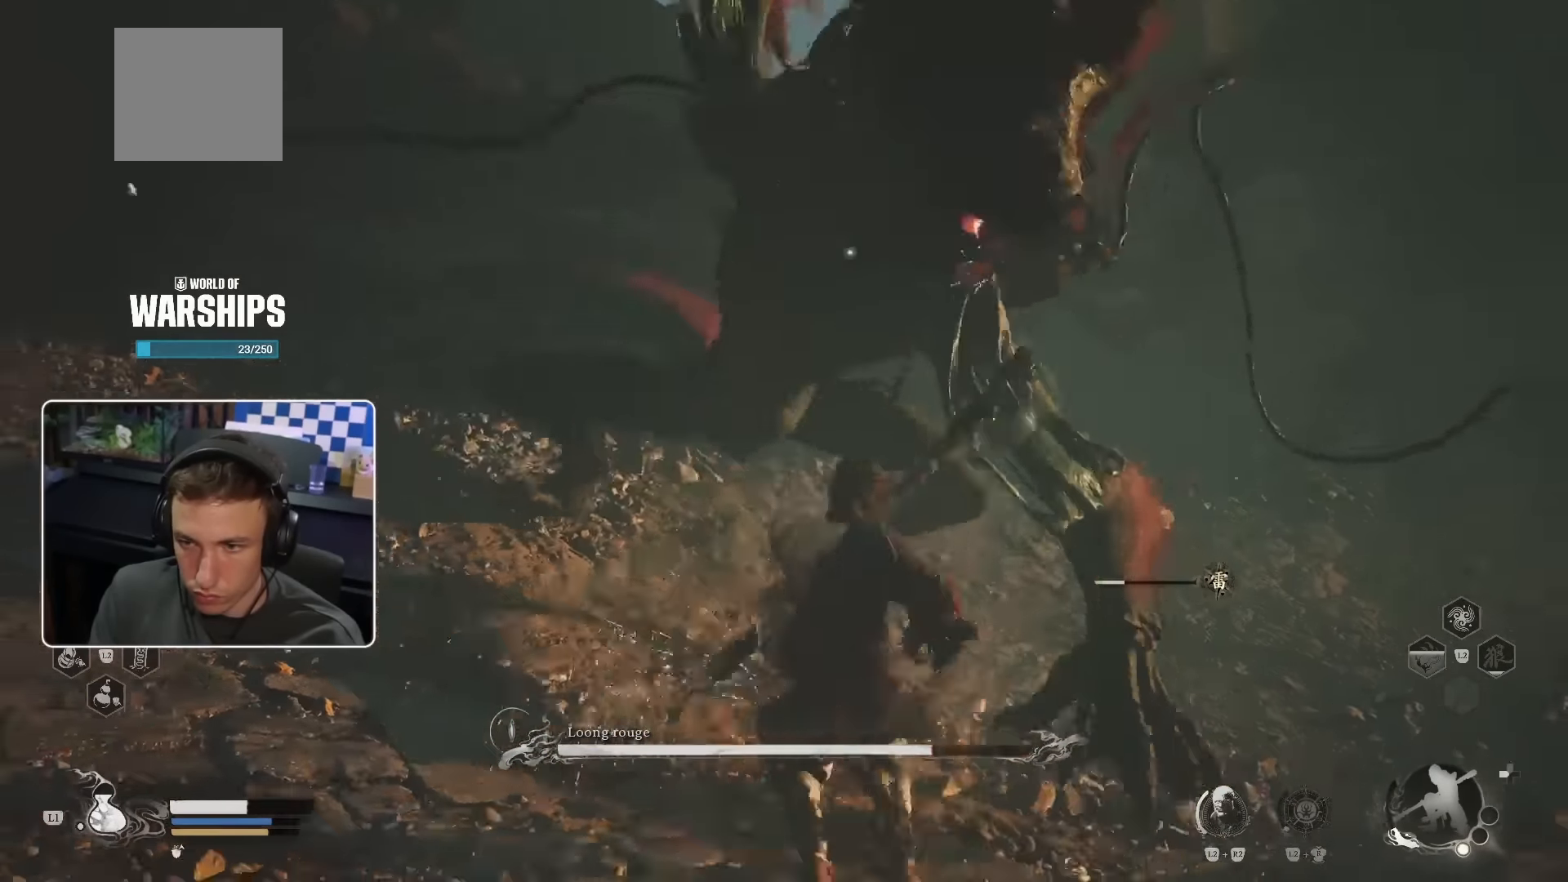
{"buttons": [], "left_stick": "up", "right_stick": "down-right", "events": [[50, "CIRCLE", "up"], [316, "right_stick", "down-right"]]}
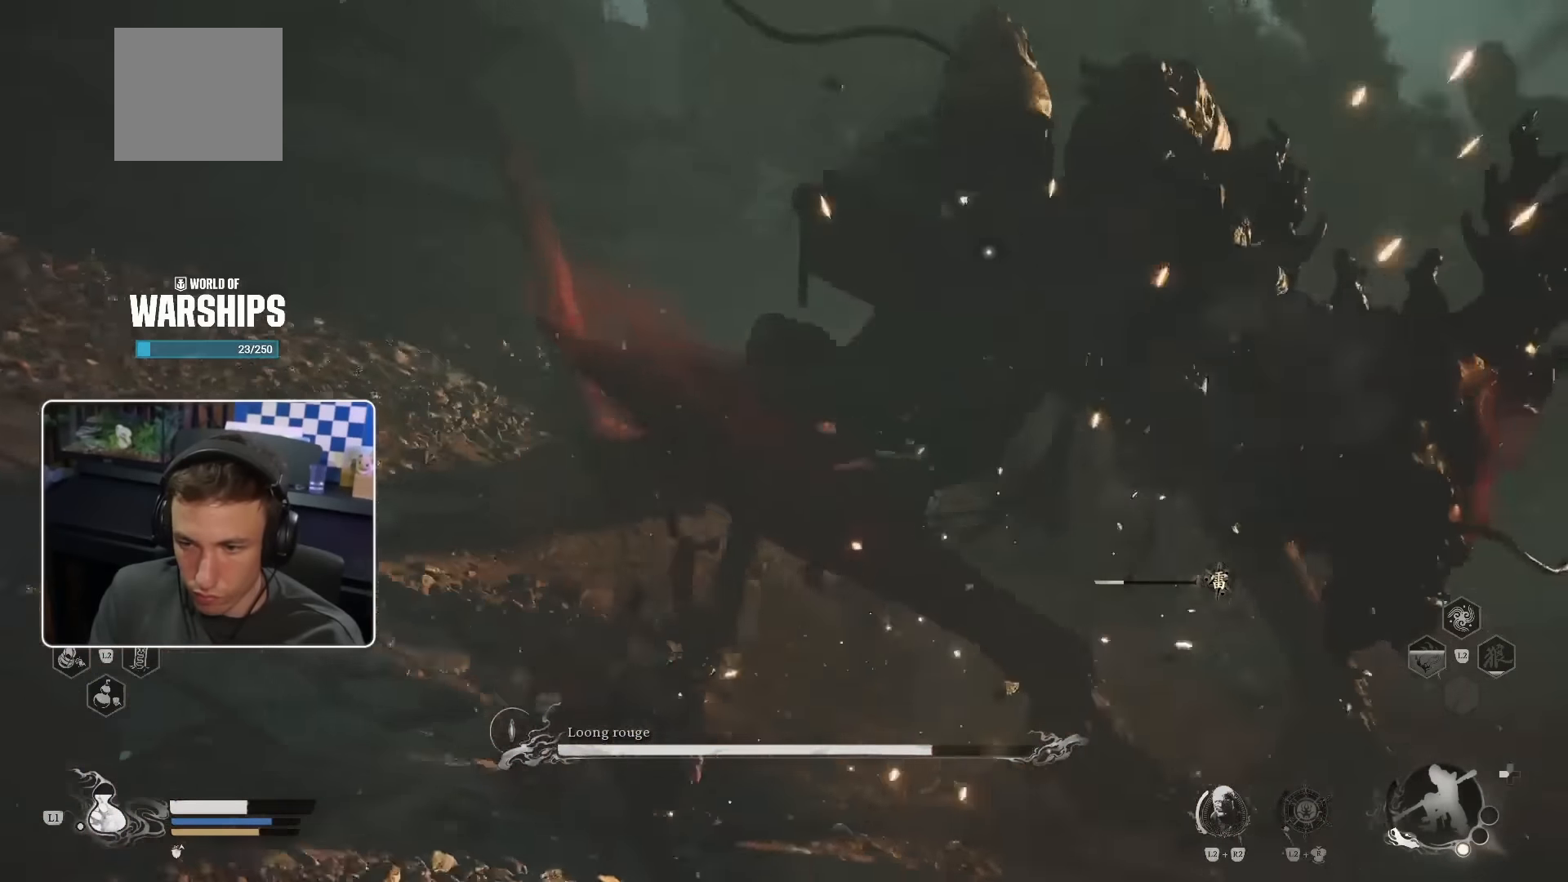
{"buttons": [], "left_stick": "up", "right_stick": "center", "events": [[33, "R1", "down"], [66, "right_stick", "center"], [150, "R1", "up"], [200, "R1", "down"], [283, "R1", "up"], [350, "R1", "down"], [416, "R1", "up"]]}
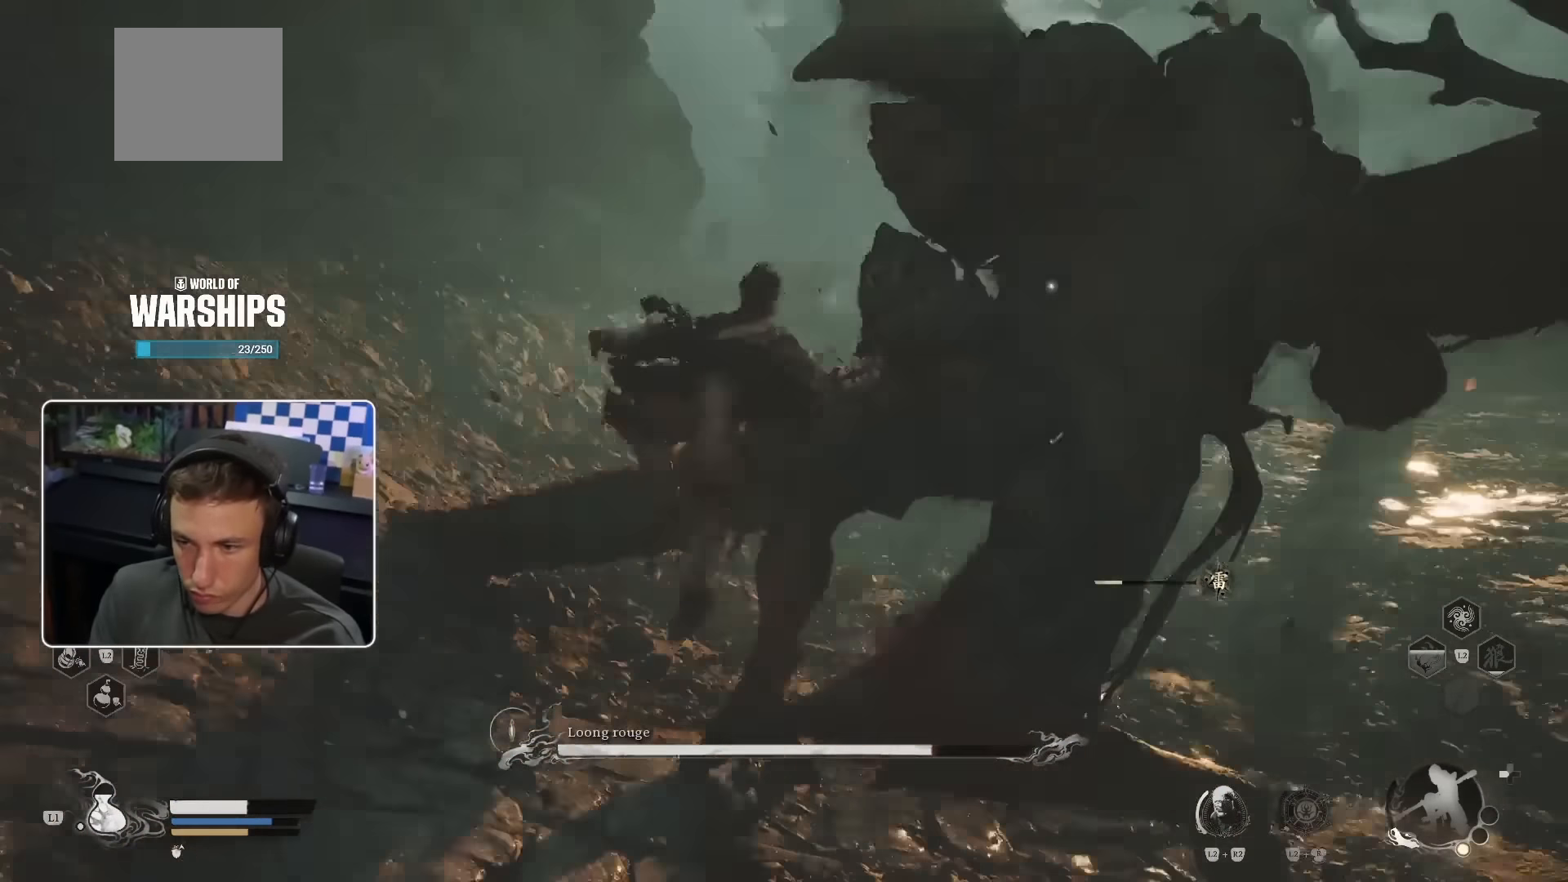
{"buttons": ["R1"], "left_stick": "up", "right_stick": "center", "events": [[100, "CIRCLE", "down"], [183, "CIRCLE", "up"], [466, "R1", "down"]]}
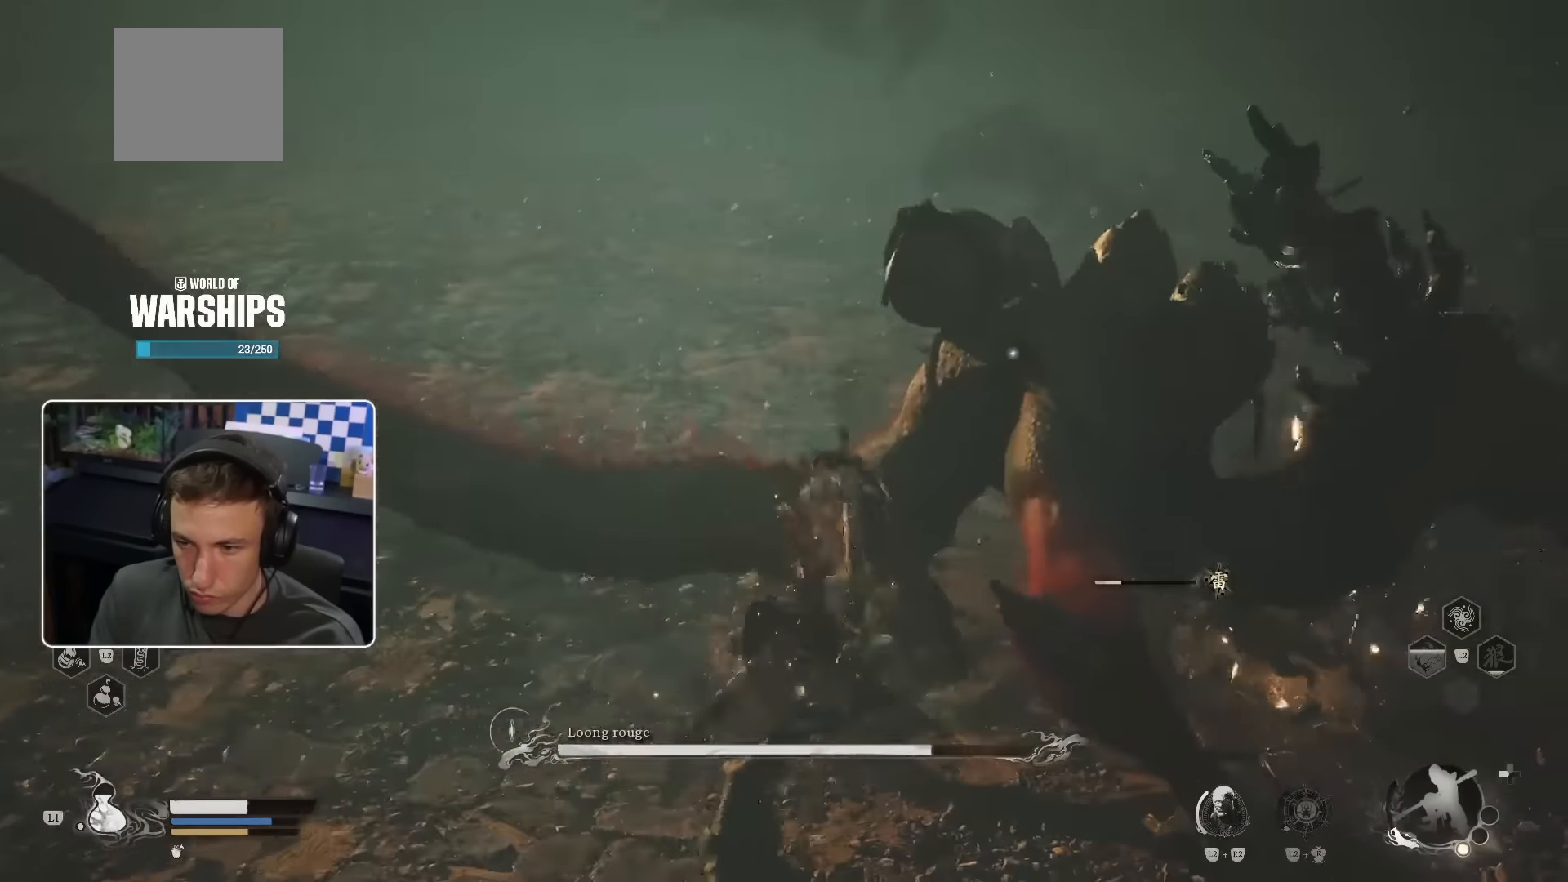
{"buttons": [], "left_stick": "up", "right_stick": "center", "events": [[66, "R1", "up"], [133, "R1", "down"], [200, "R1", "up"], [283, "R1", "down"], [350, "R1", "up"]]}
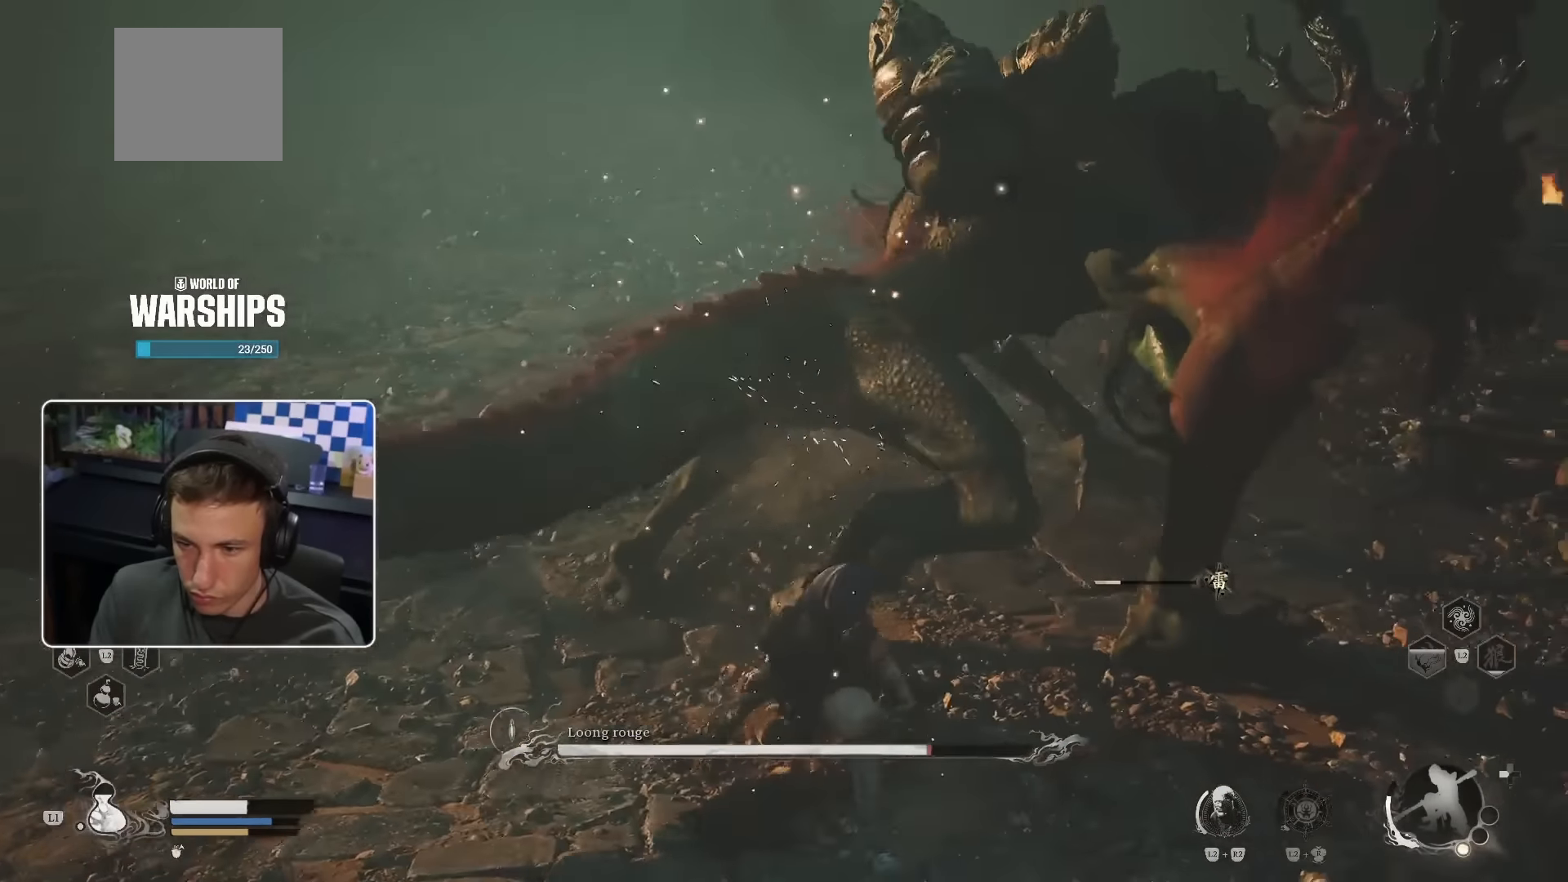
{"buttons": [], "left_stick": "up", "right_stick": "center", "events": [[83, "R1", "down"], [150, "R1", "up"], [233, "R1", "down"], [283, "R1", "up"], [366, "R1", "down"], [450, "R1", "up"]]}